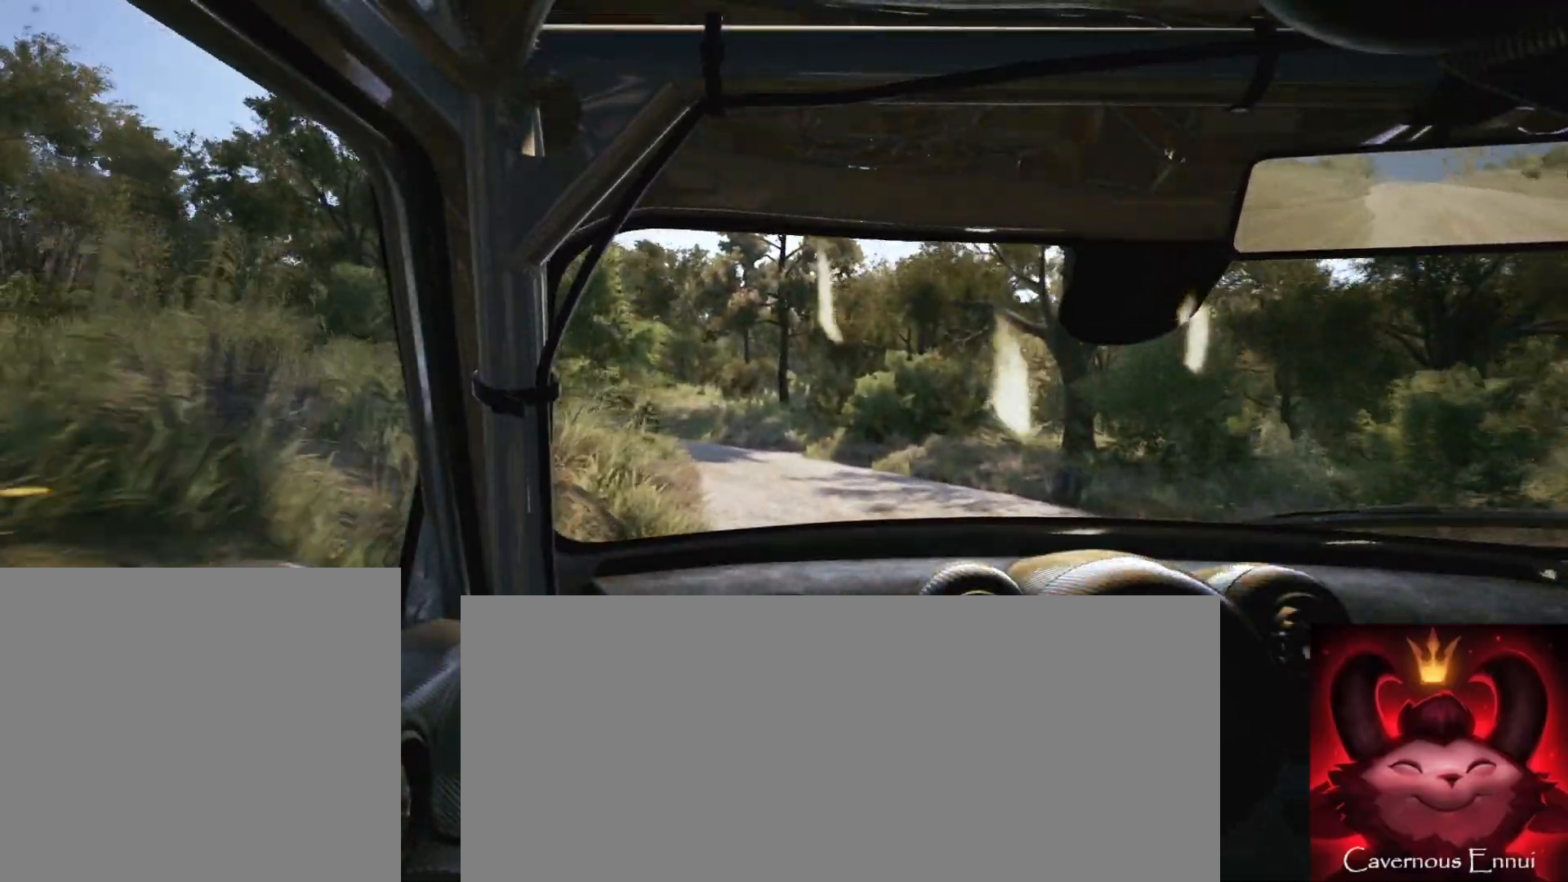
Gameplay with a controller (Xbox layout); each line is a JSON object with the inputs held at the frame after it. "events" lists button and stick changes between this image and that frame as [ms after this image, input, new state], when the widget could be followed in between.
{"buttons": ["R1"], "left_stick": "left", "right_stick": "up", "events": [[100, "left_stick", "left"], [417, "R1", "down"]]}
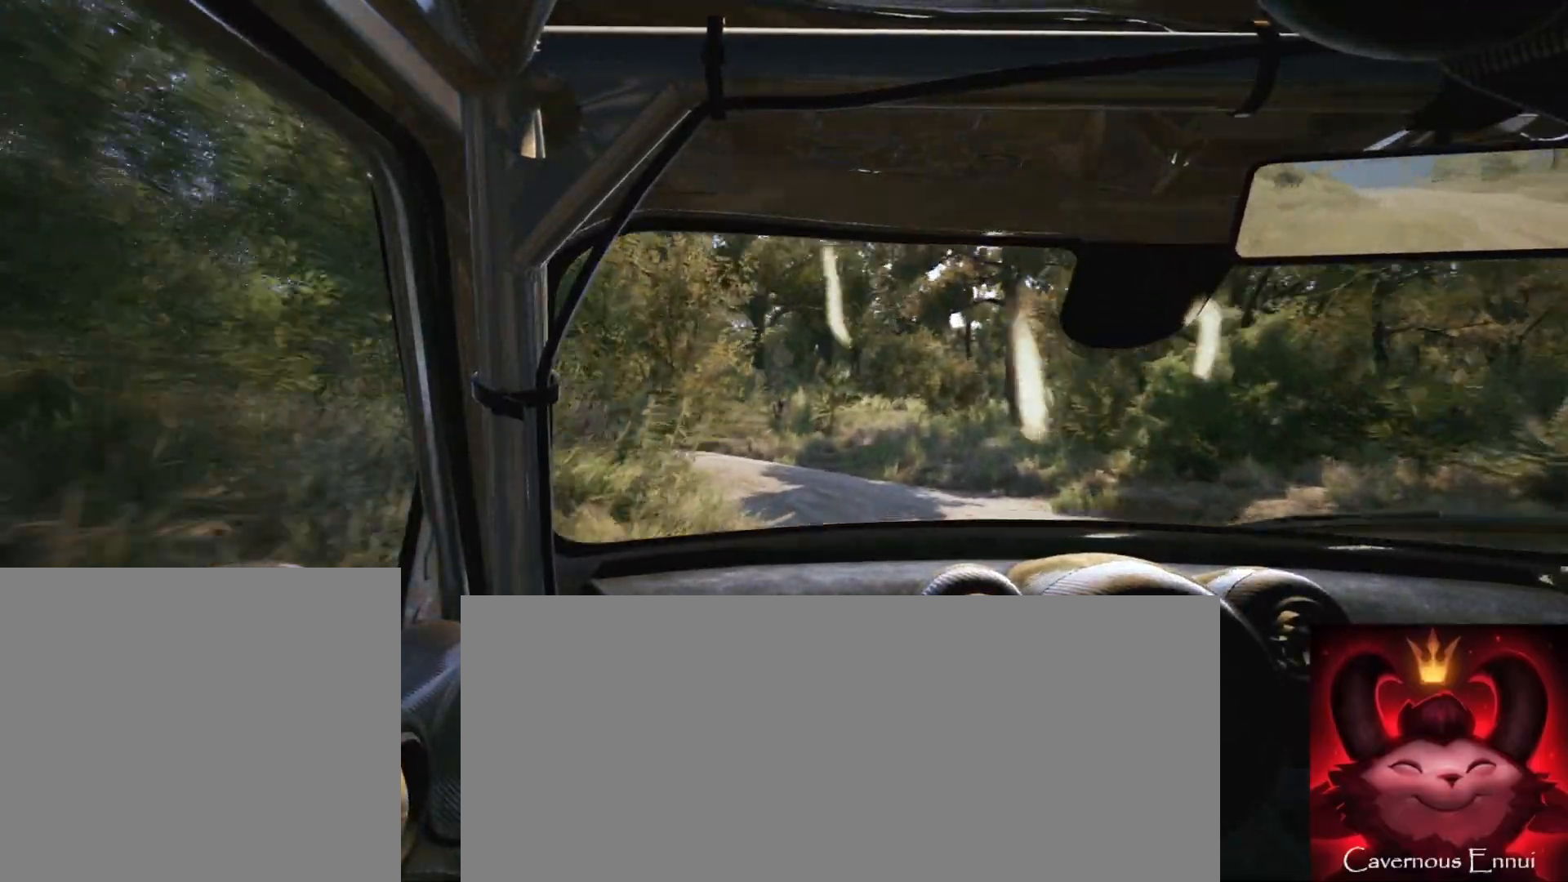
{"buttons": ["R2"], "left_stick": "left", "right_stick": "center", "events": [[17, "R1", "up"], [50, "L2", "down"], [267, "L1", "down"], [383, "right_stick", "center"], [400, "L1", "up"], [467, "L2", "up"], [467, "R2", "down"]]}
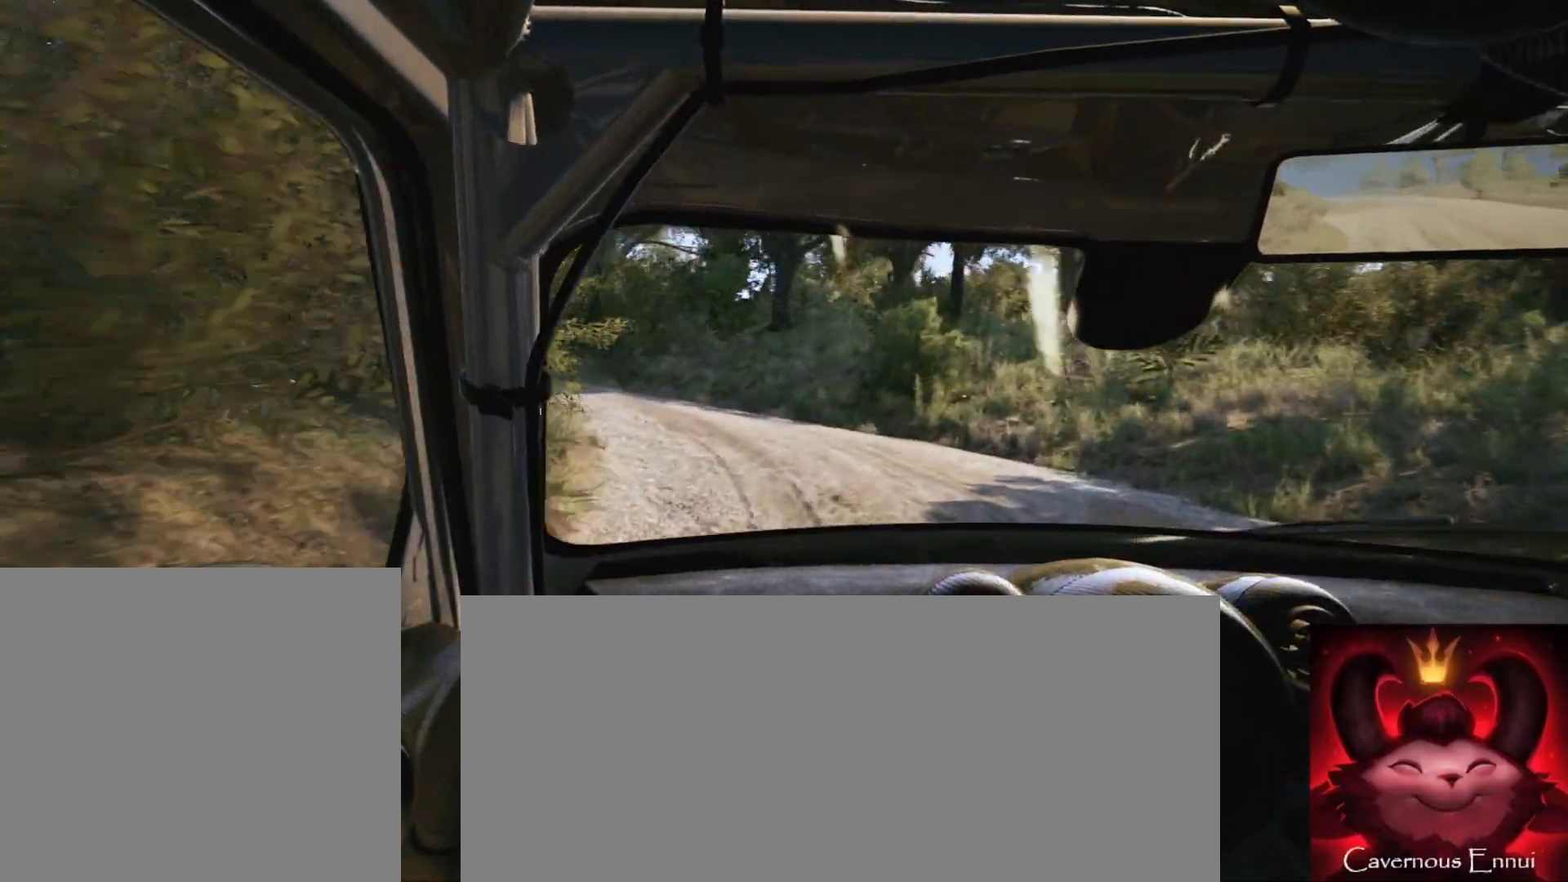
{"buttons": [], "left_stick": "center", "right_stick": "up", "events": [[183, "R2", "up"], [183, "right_stick", "up"], [467, "left_stick", "center"]]}
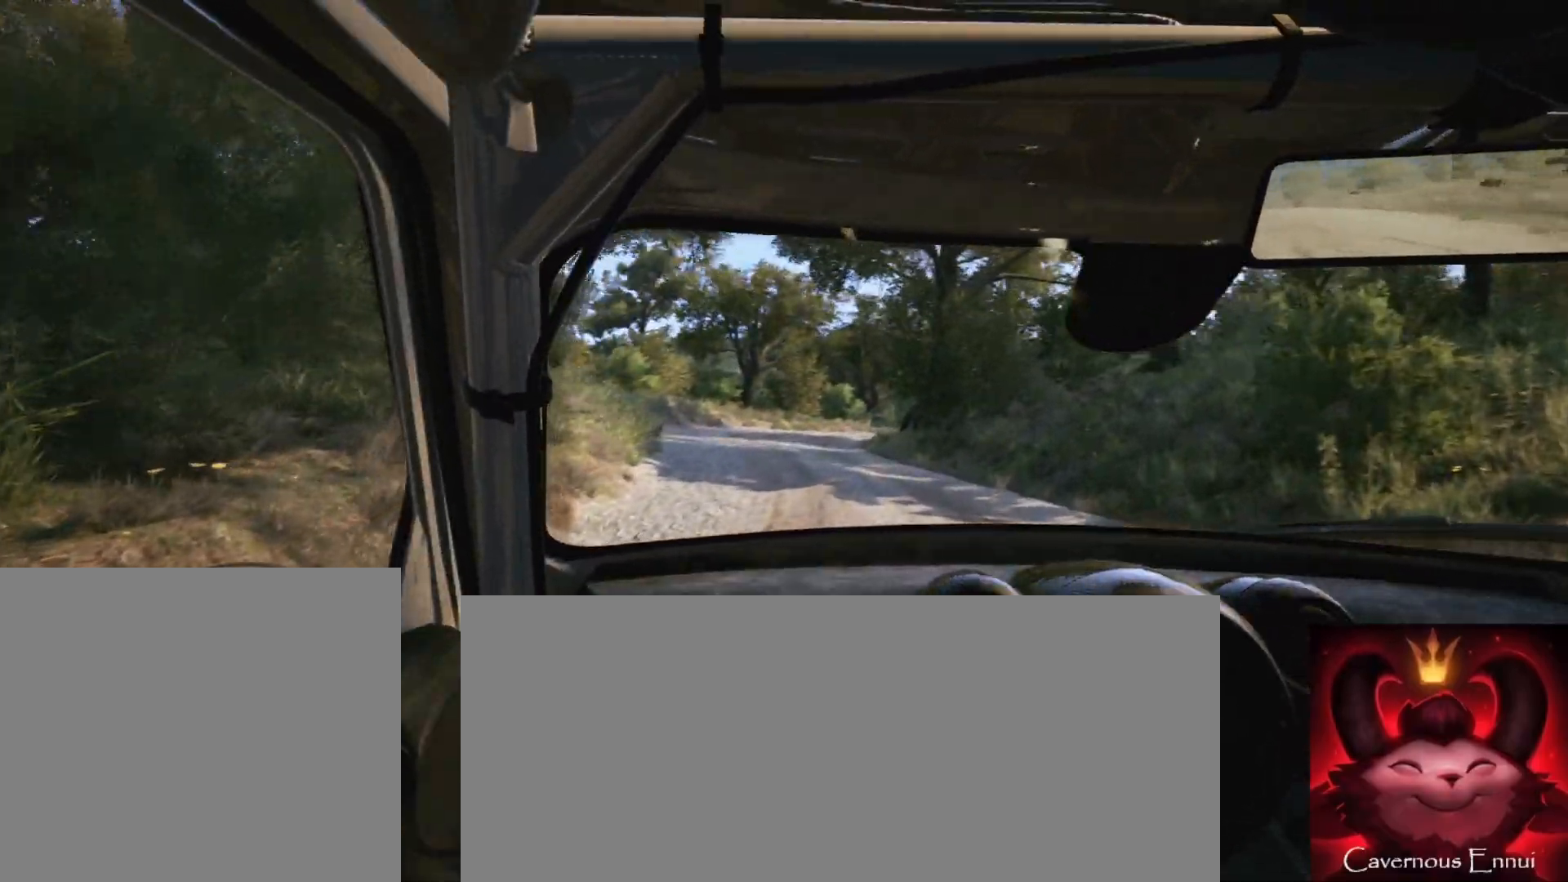
{"buttons": [], "left_stick": "center", "right_stick": "up", "events": [[300, "left_stick", "right"], [467, "left_stick", "center"]]}
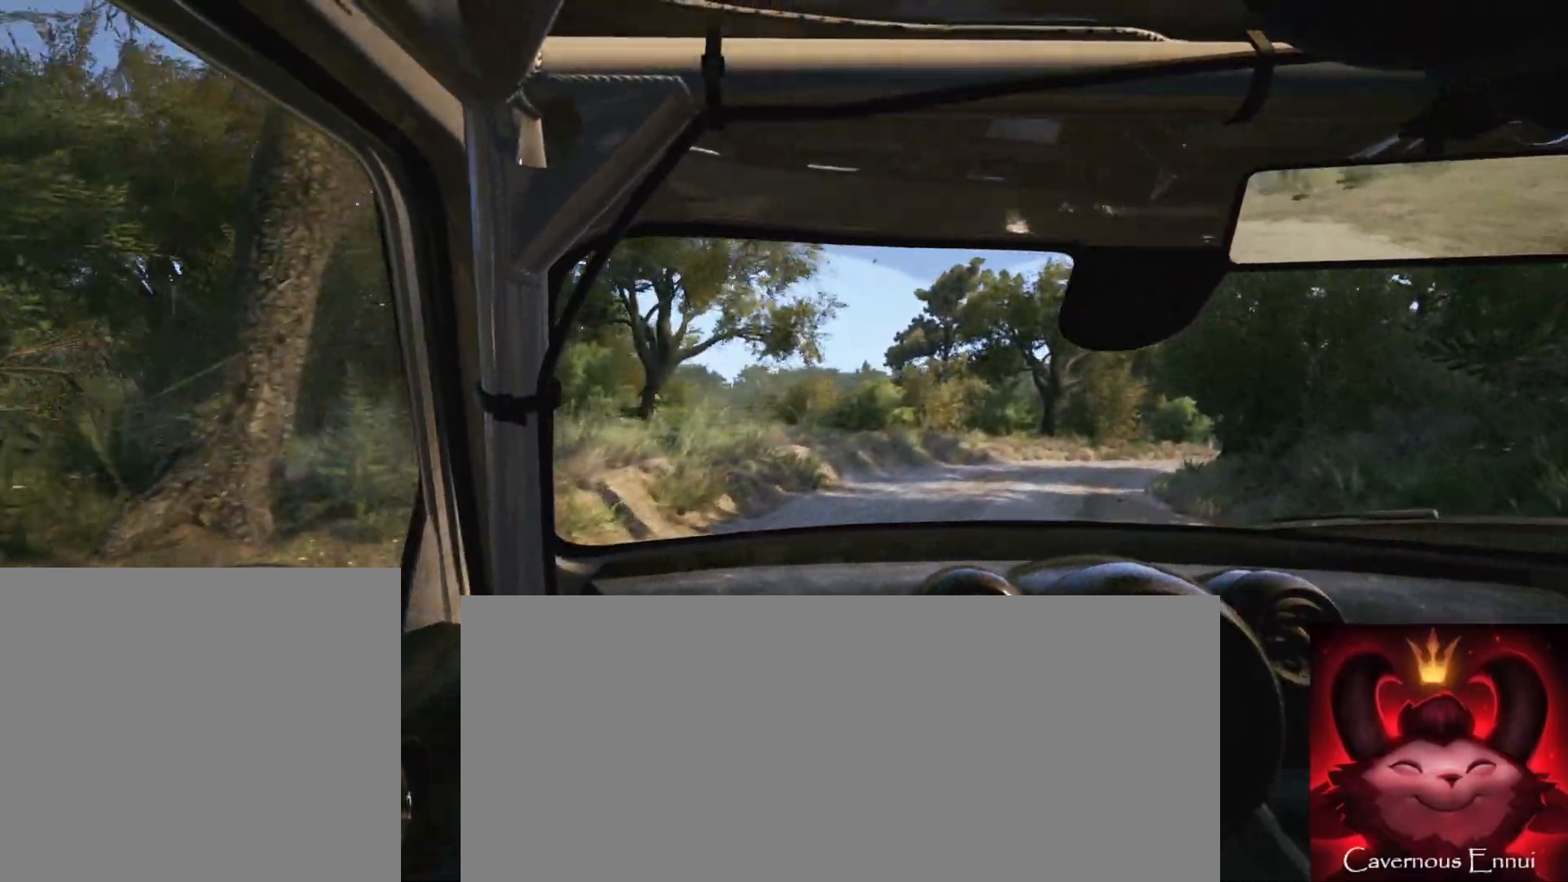
{"buttons": [], "left_stick": "right", "right_stick": "up", "events": [[283, "left_stick", "right"]]}
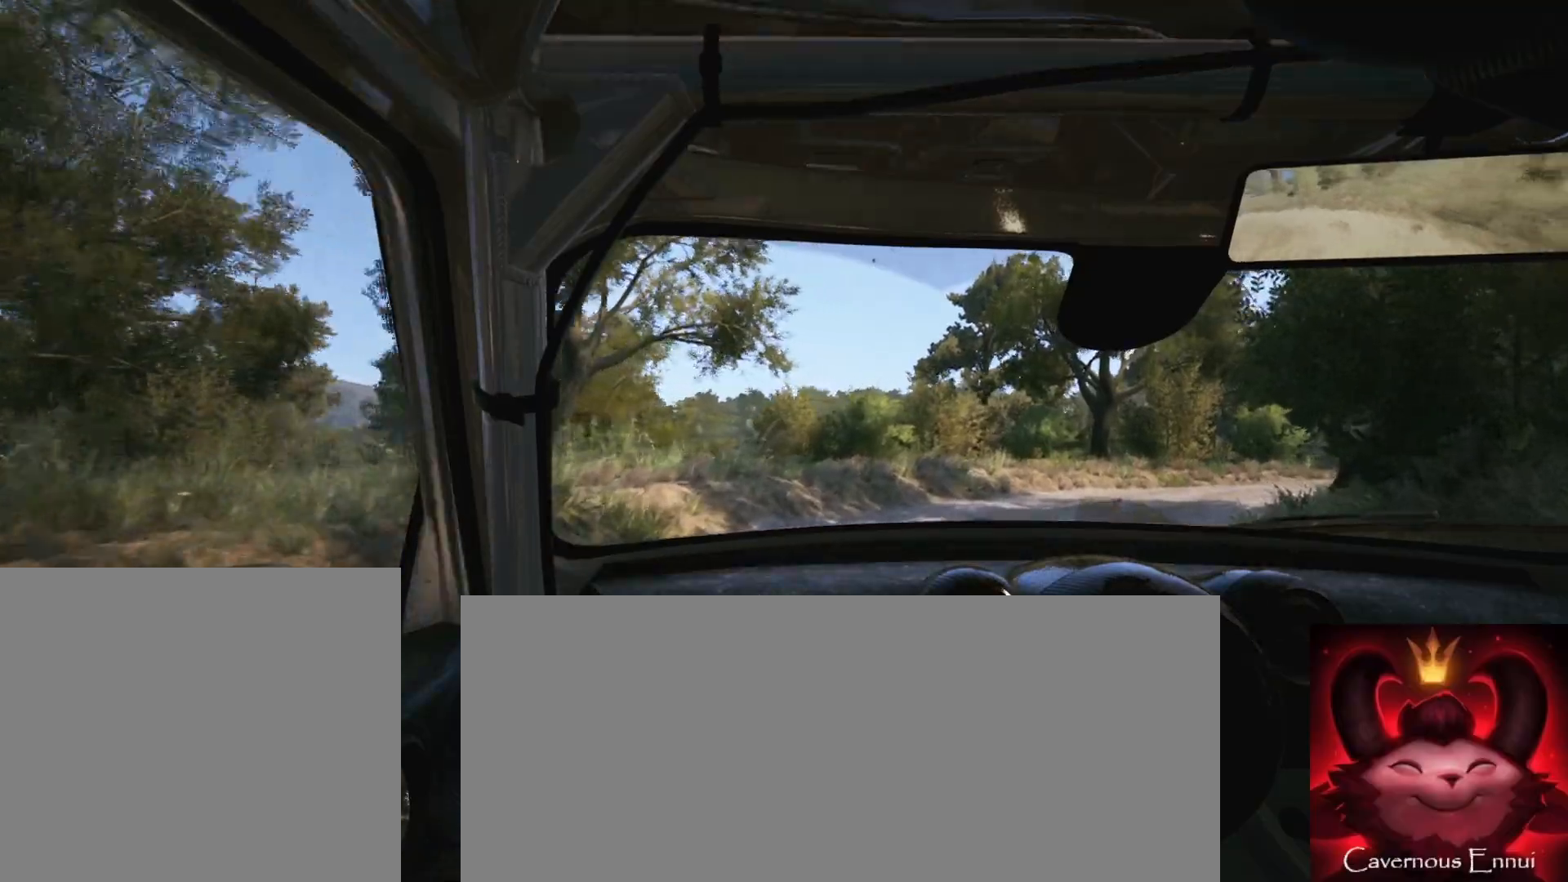
{"buttons": ["L2"], "left_stick": "right", "right_stick": "up", "events": [[150, "left_stick", "center"], [267, "left_stick", "right"], [433, "L2", "down"]]}
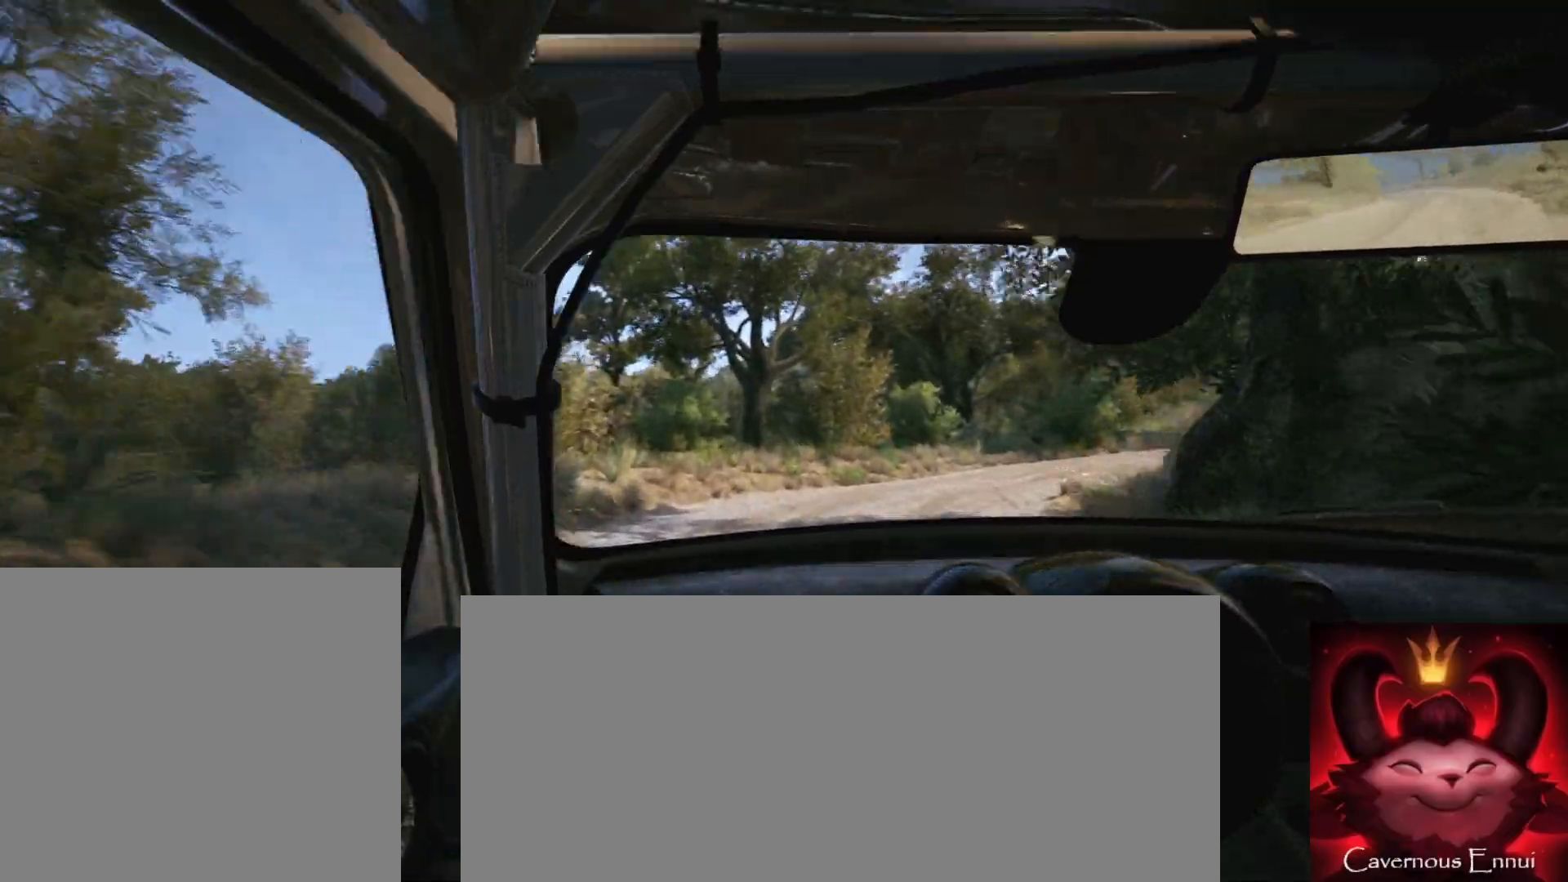
{"buttons": [], "left_stick": "right", "right_stick": "up", "events": [[233, "L2", "up"]]}
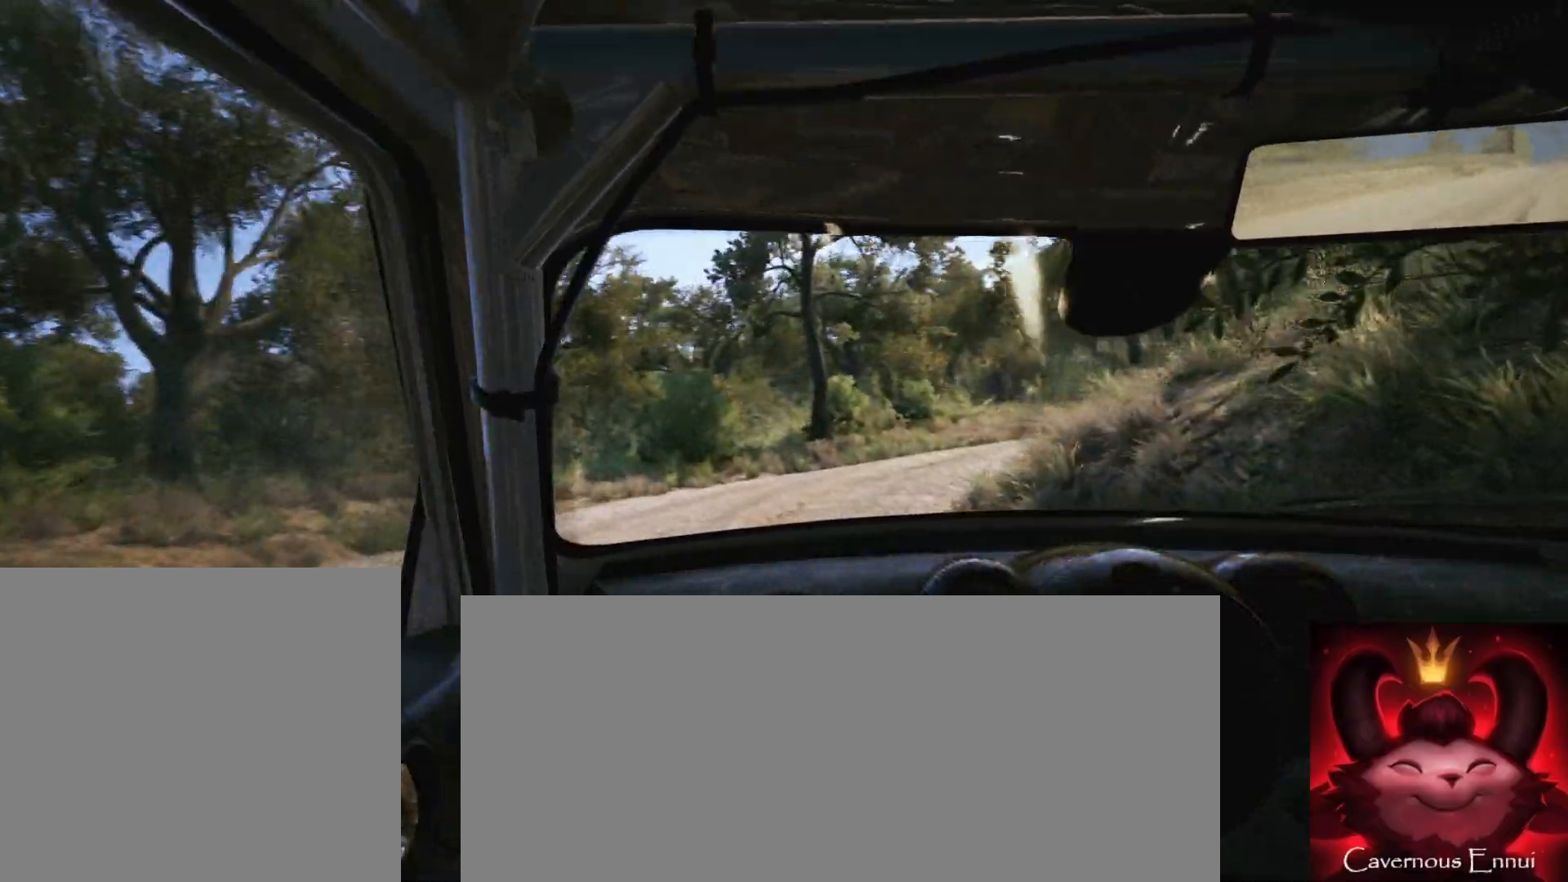
{"buttons": [], "left_stick": "center", "right_stick": "up", "events": [[67, "L2", "down"], [150, "L2", "up"], [200, "R2", "down"], [300, "L1", "down"], [367, "R2", "up"], [400, "L1", "up"], [450, "left_stick", "center"]]}
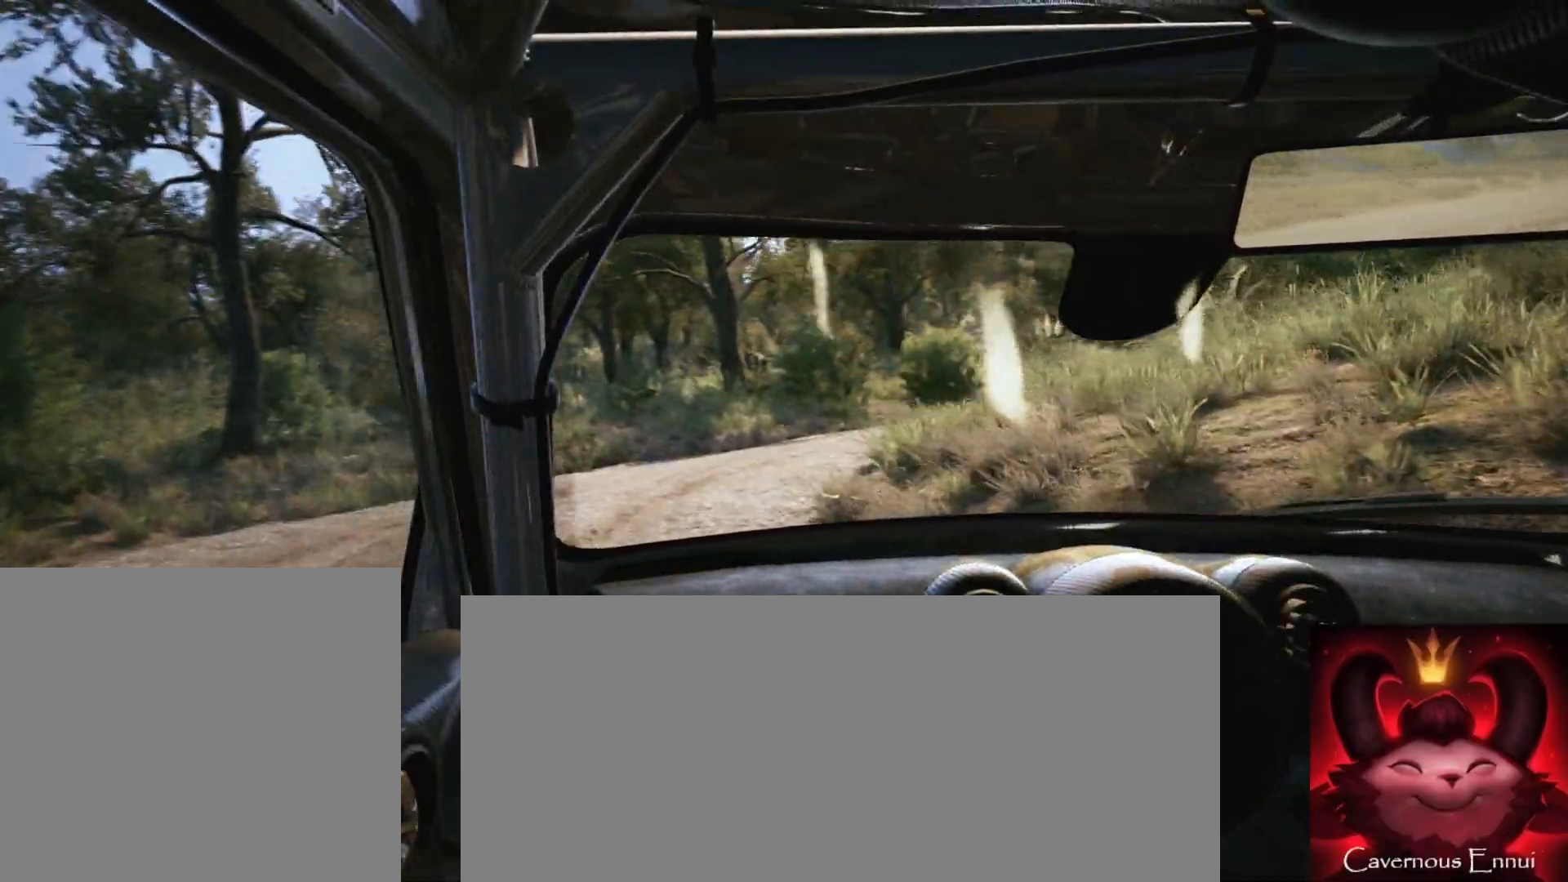
{"buttons": [], "left_stick": "right", "right_stick": "up", "events": [[283, "left_stick", "right"]]}
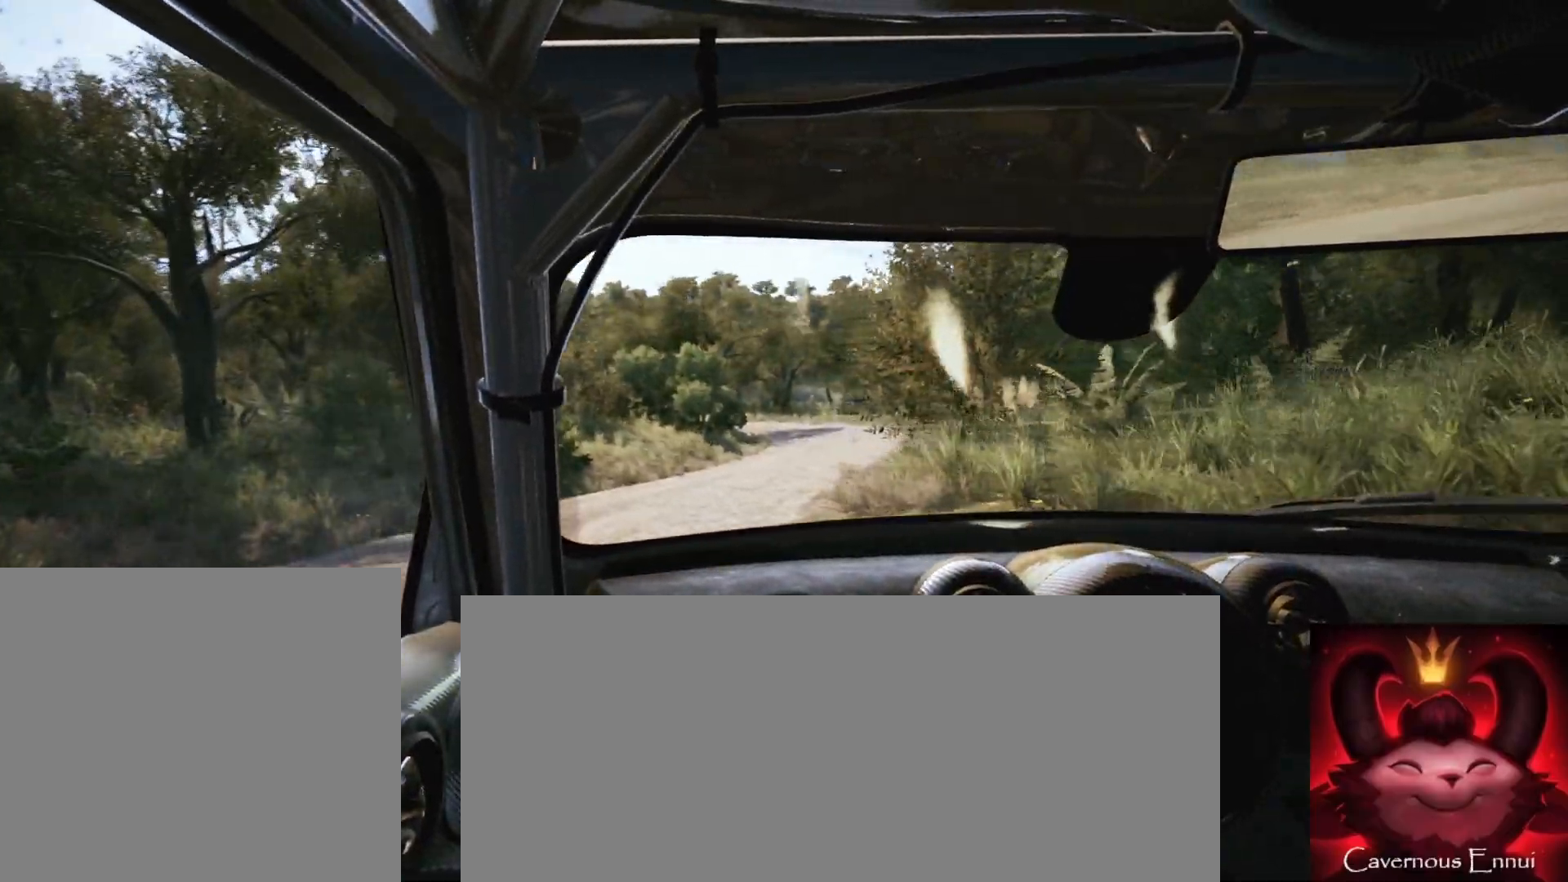
{"buttons": [], "left_stick": "center", "right_stick": "up", "events": [[33, "left_stick", "center"]]}
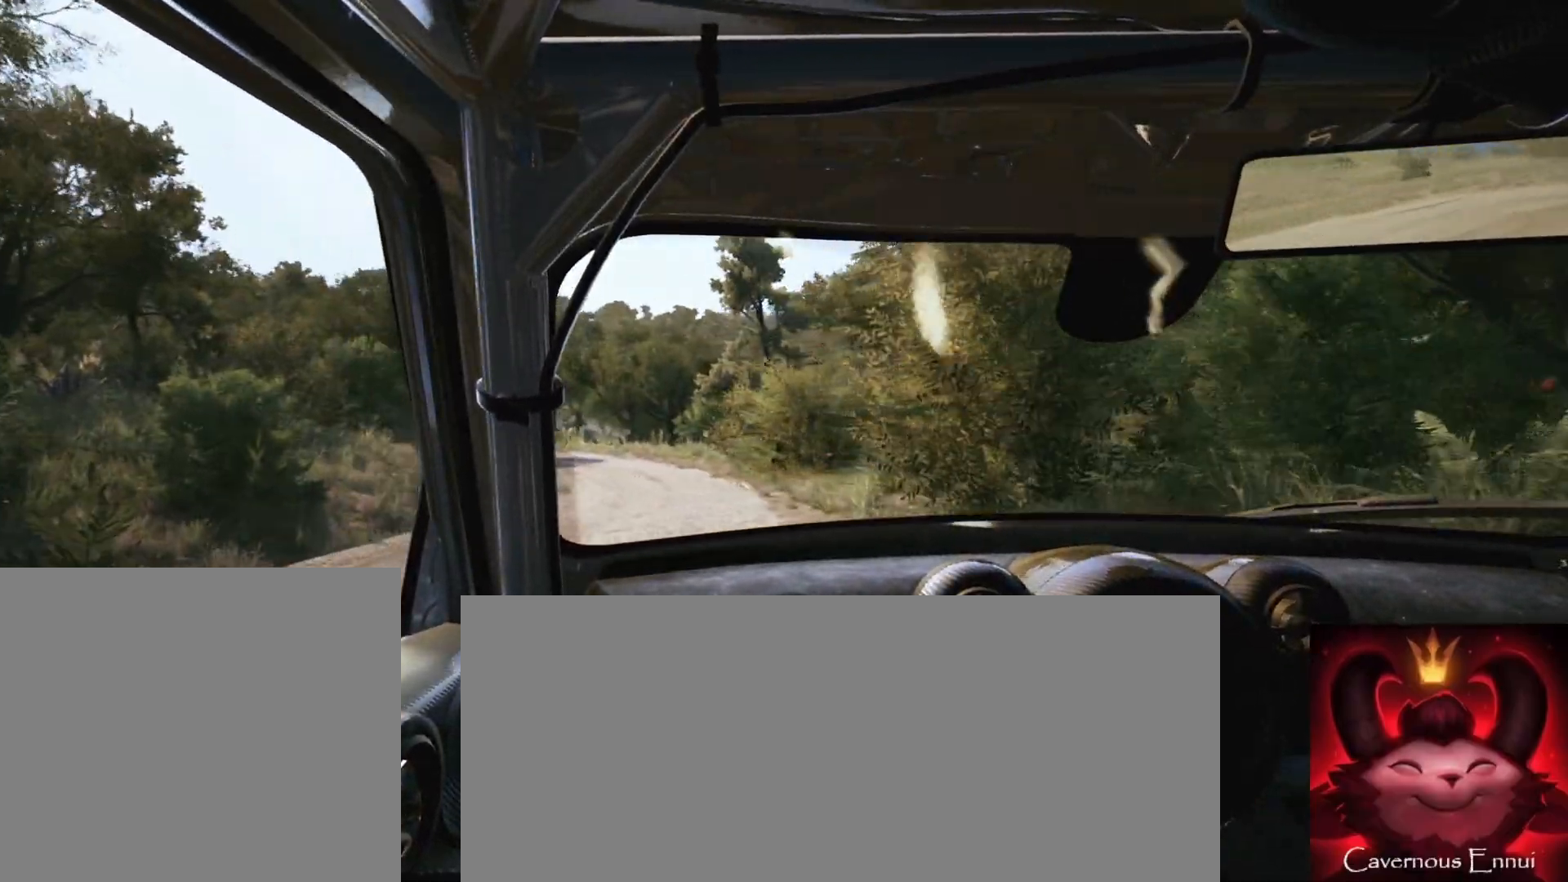
{"buttons": [], "left_stick": "left", "right_stick": "up", "events": [[83, "left_stick", "down-left"], [250, "left_stick", "center"], [400, "left_stick", "left"]]}
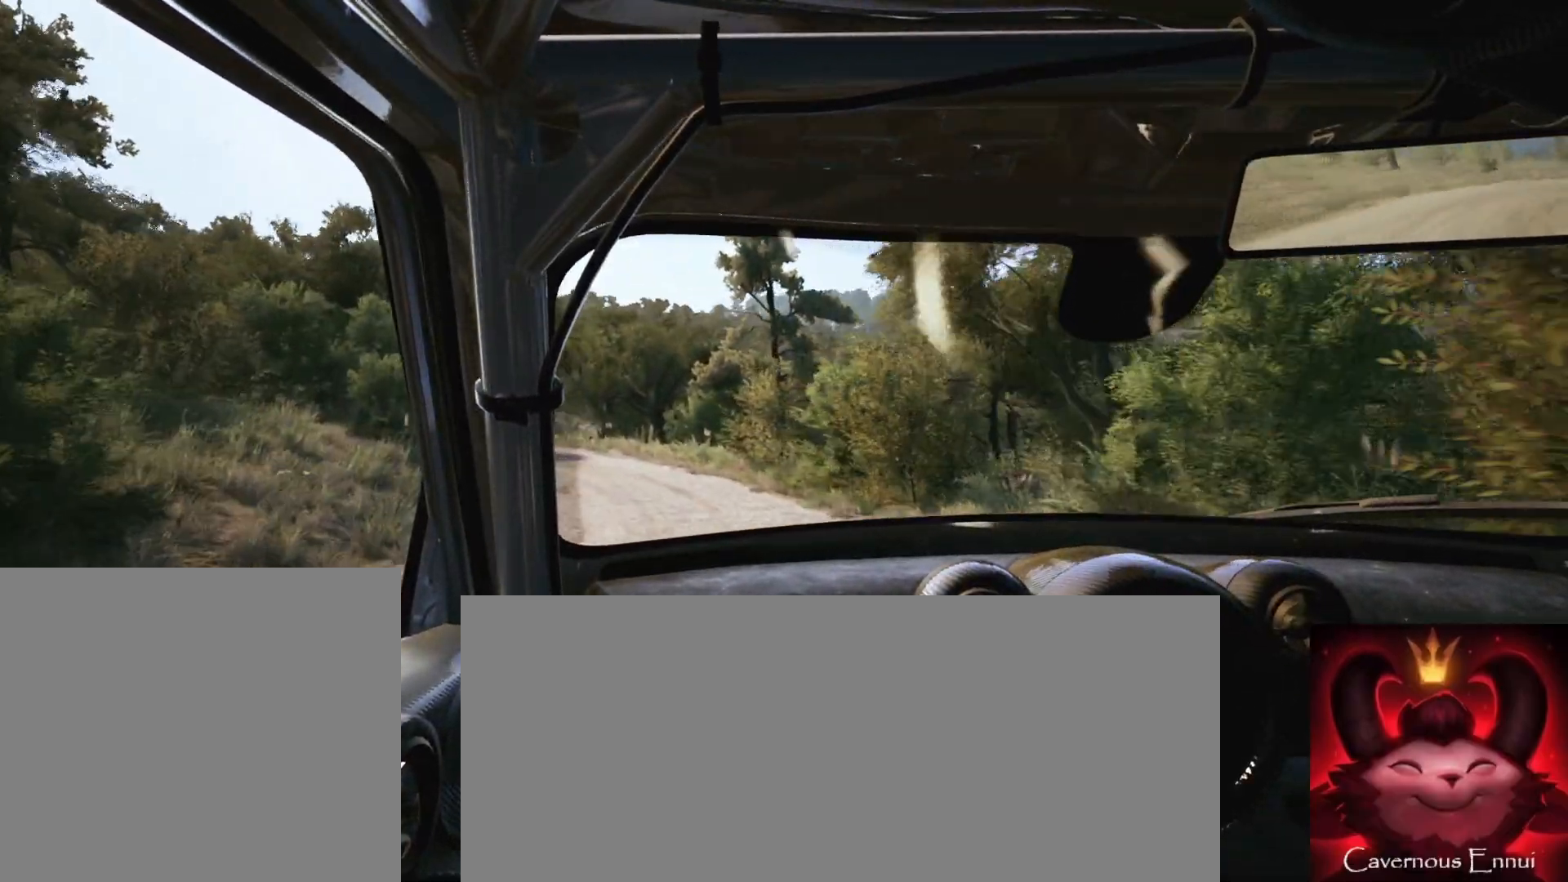
{"buttons": [], "left_stick": "left", "right_stick": "up", "events": [[33, "left_stick", "center"], [200, "left_stick", "left"], [250, "R1", "down"], [250, "R2", "down"], [300, "R1", "up"], [300, "R2", "up"], [350, "left_stick", "center"], [483, "left_stick", "left"]]}
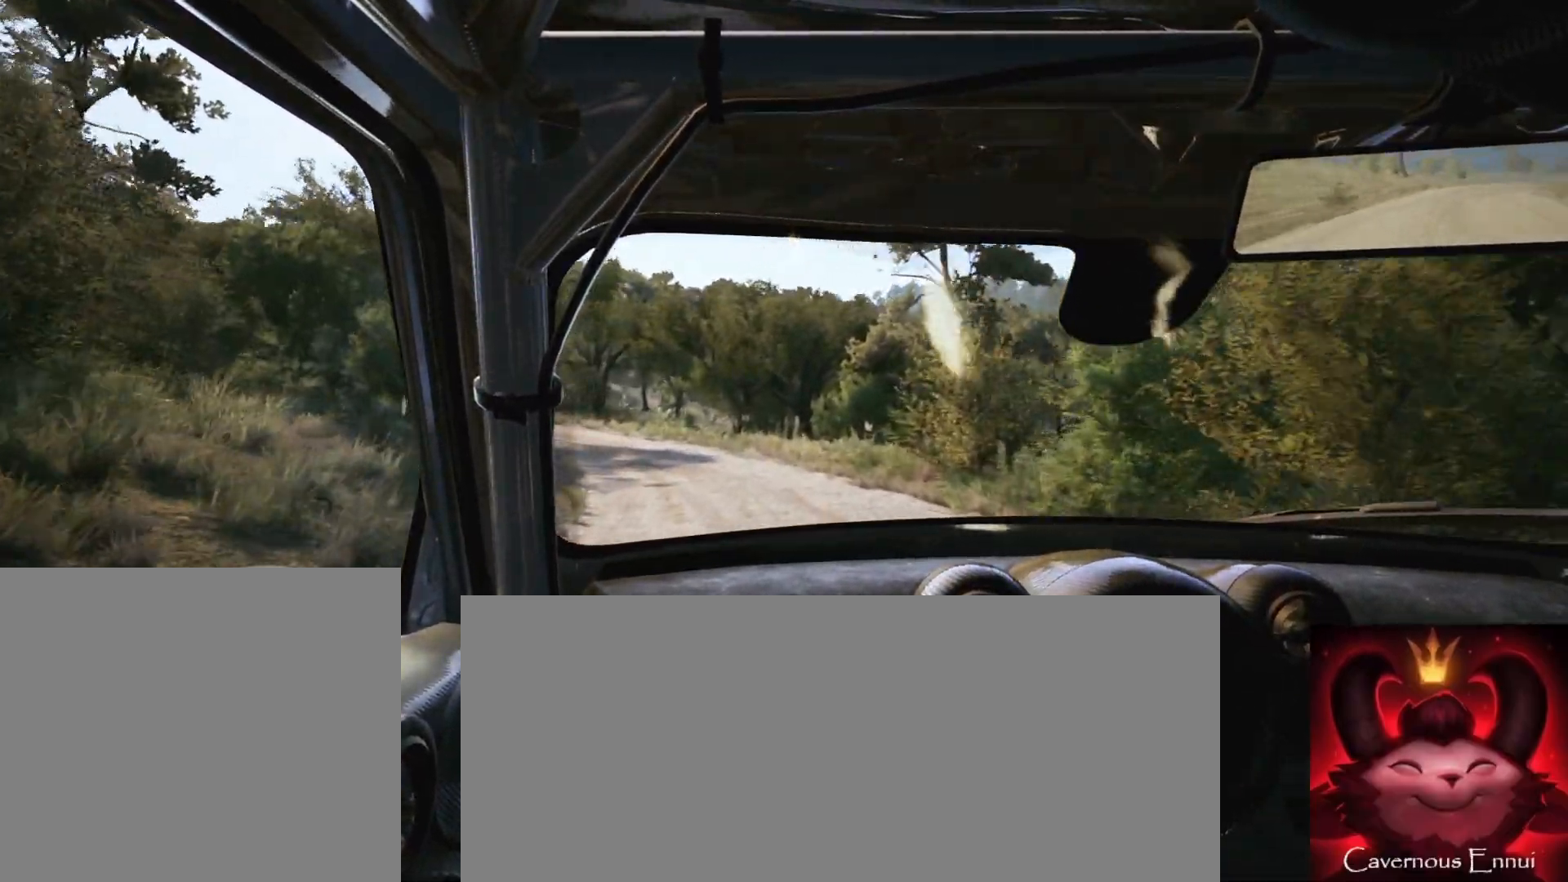
{"buttons": [], "left_stick": "left", "right_stick": "up", "events": [[300, "left_stick", "center"], [400, "left_stick", "left"]]}
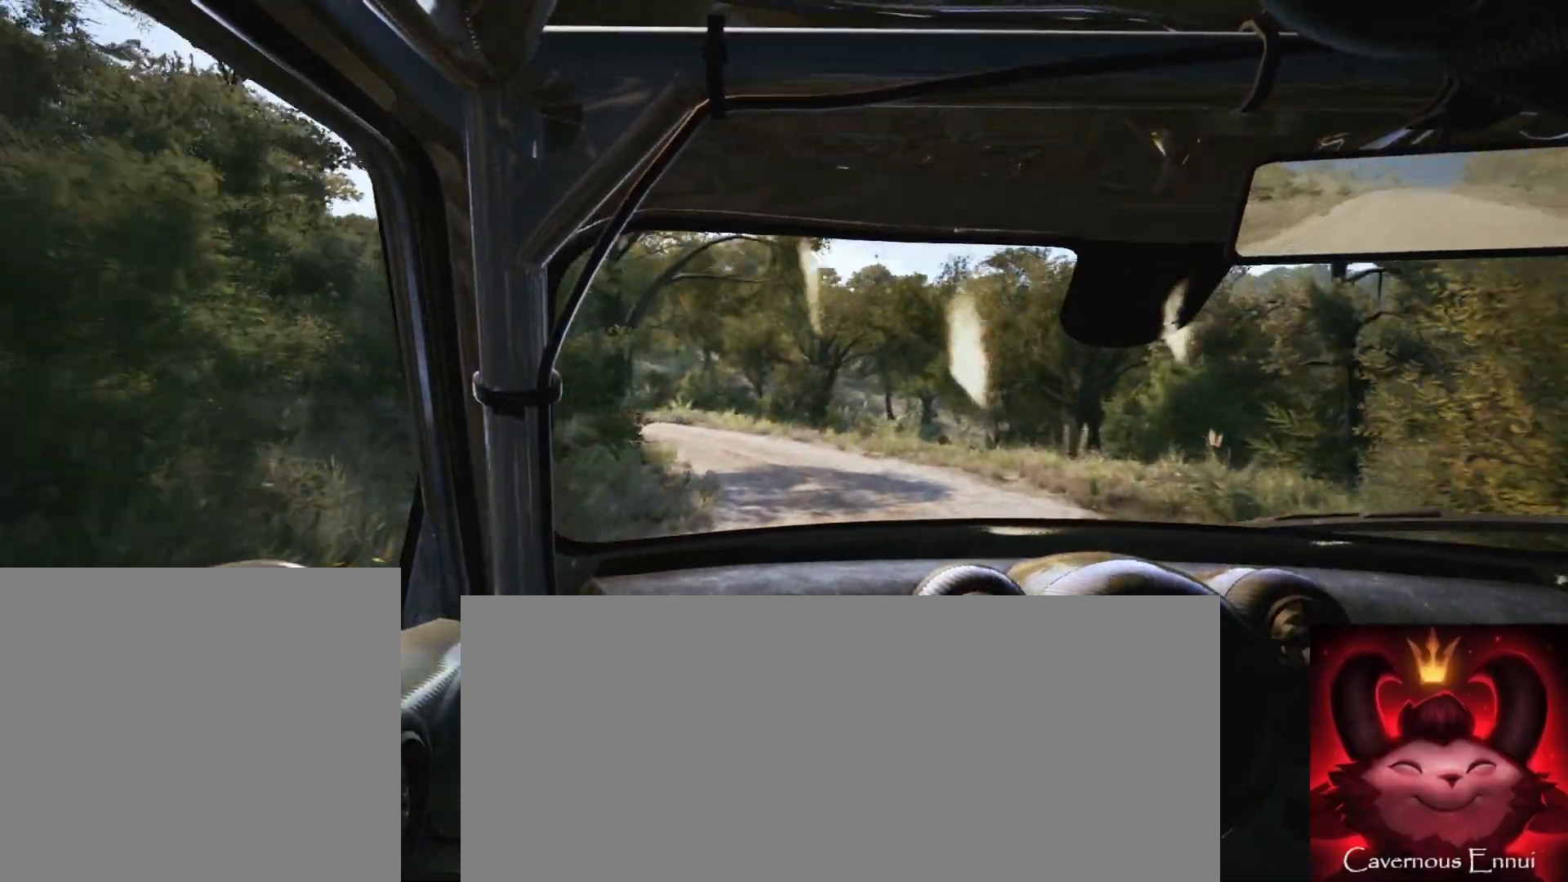
{"buttons": ["L2"], "left_stick": "left", "right_stick": "up", "events": [[267, "left_stick", "center"], [433, "left_stick", "left"], [467, "L2", "down"]]}
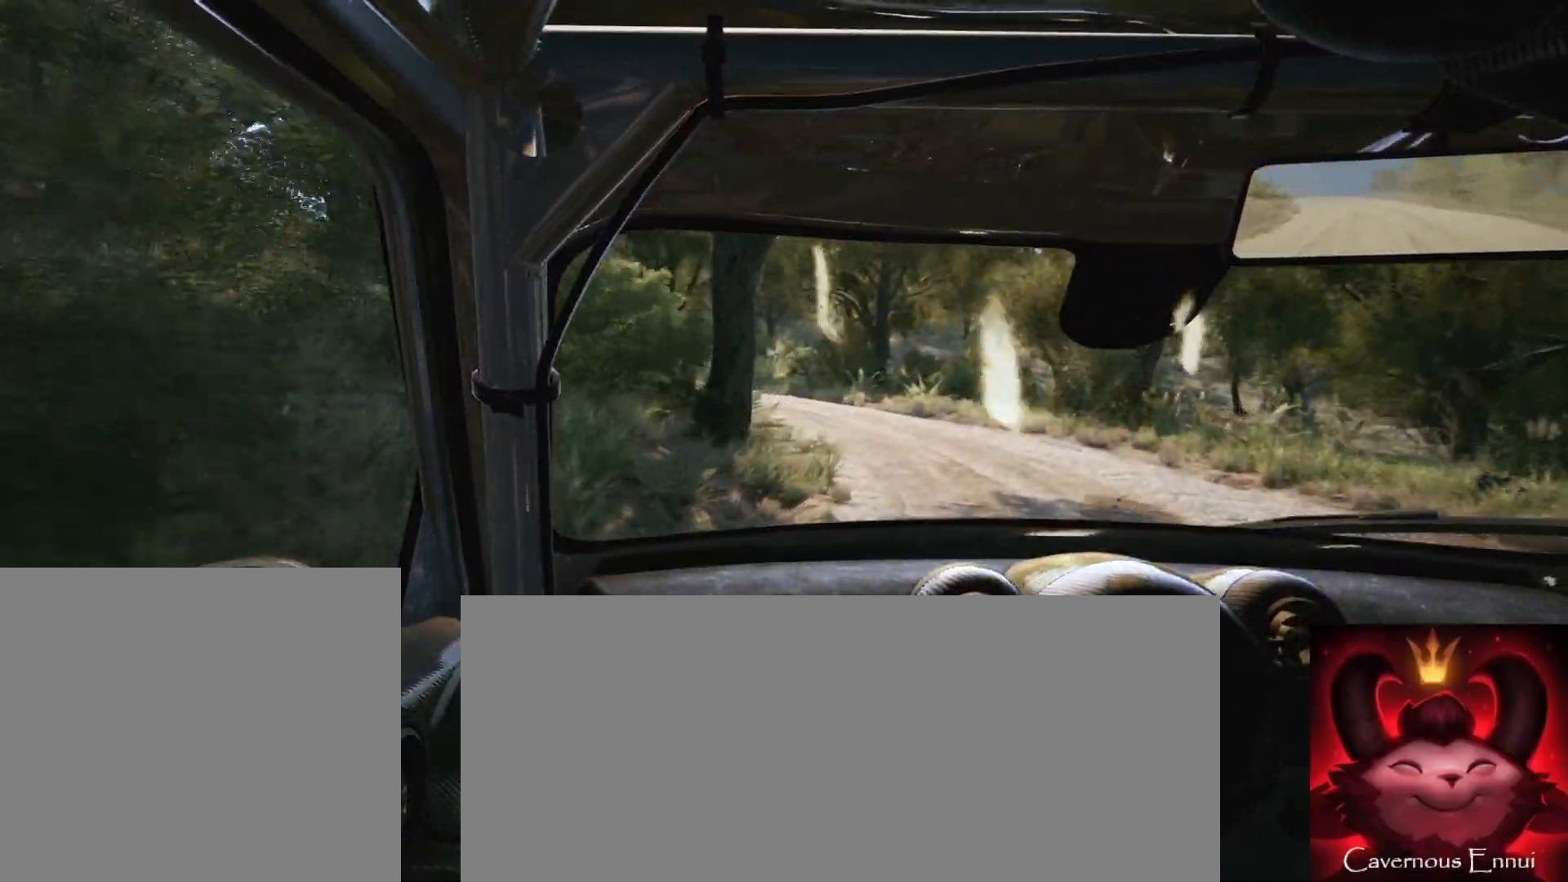
{"buttons": ["R2"], "left_stick": "left", "right_stick": "up", "events": [[217, "R2", "down"], [433, "L2", "up"]]}
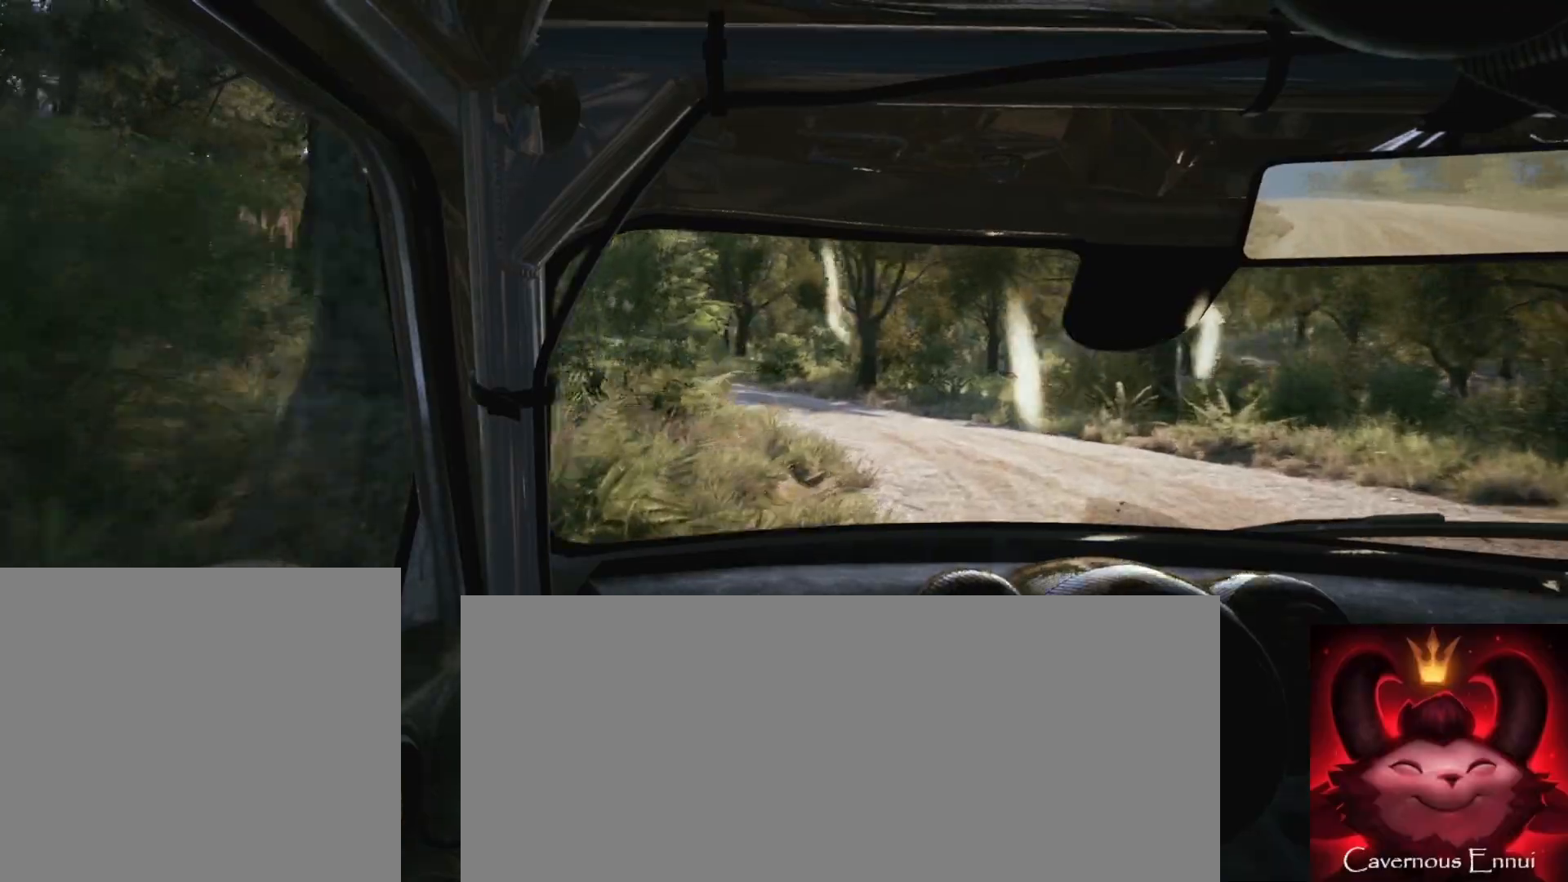
{"buttons": [], "left_stick": "center", "right_stick": "up", "events": [[50, "R2", "up"], [83, "left_stick", "center"], [300, "left_stick", "down-left"], [467, "left_stick", "center"]]}
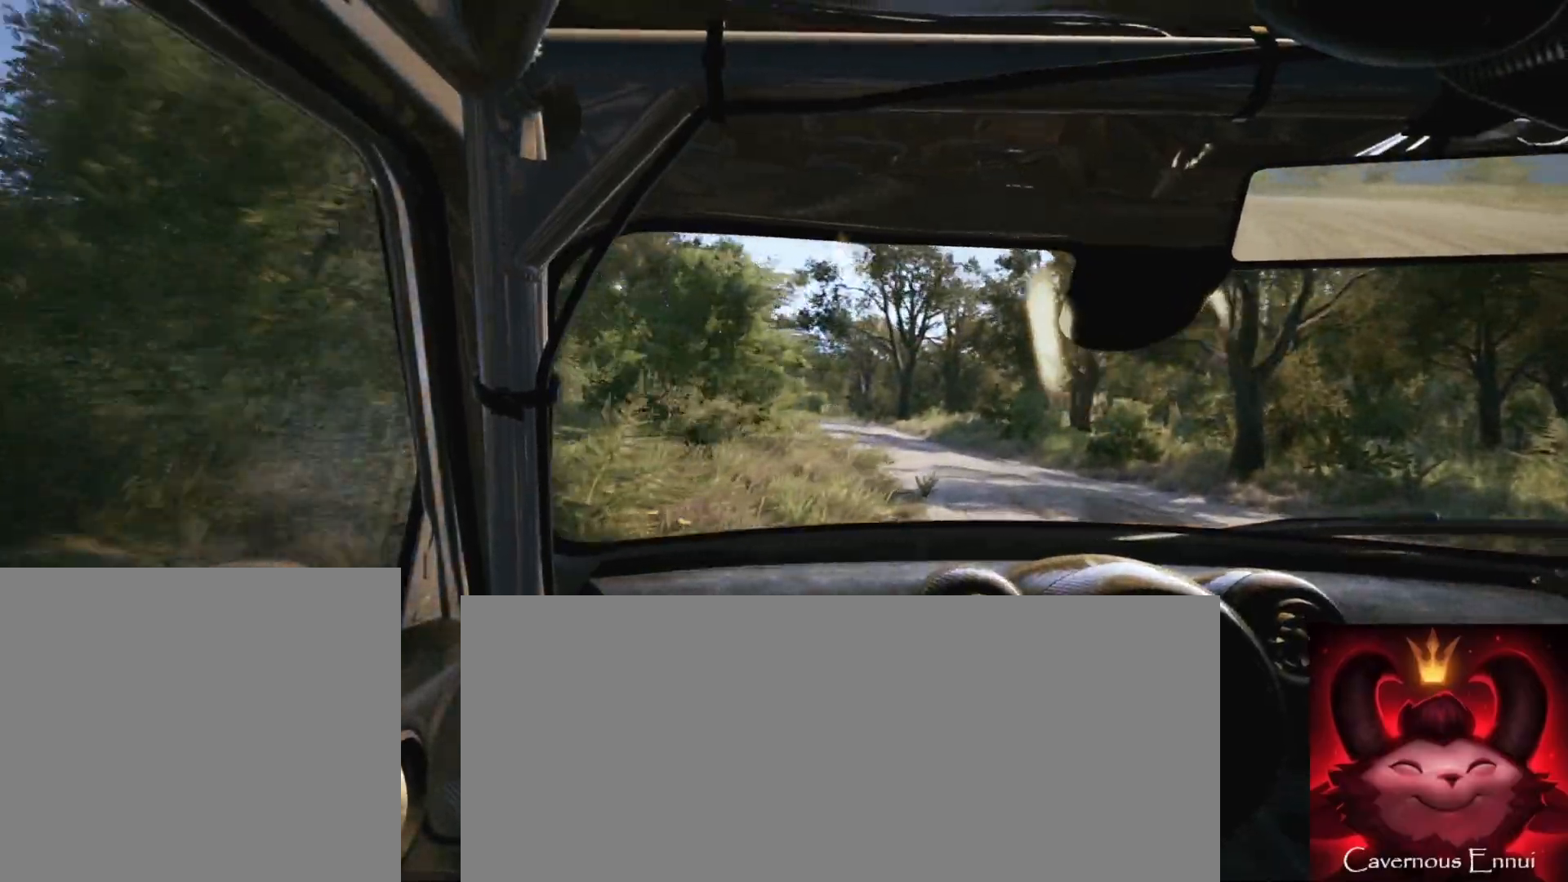
{"buttons": [], "left_stick": "center", "right_stick": "up", "events": [[233, "left_stick", "right"], [433, "left_stick", "center"]]}
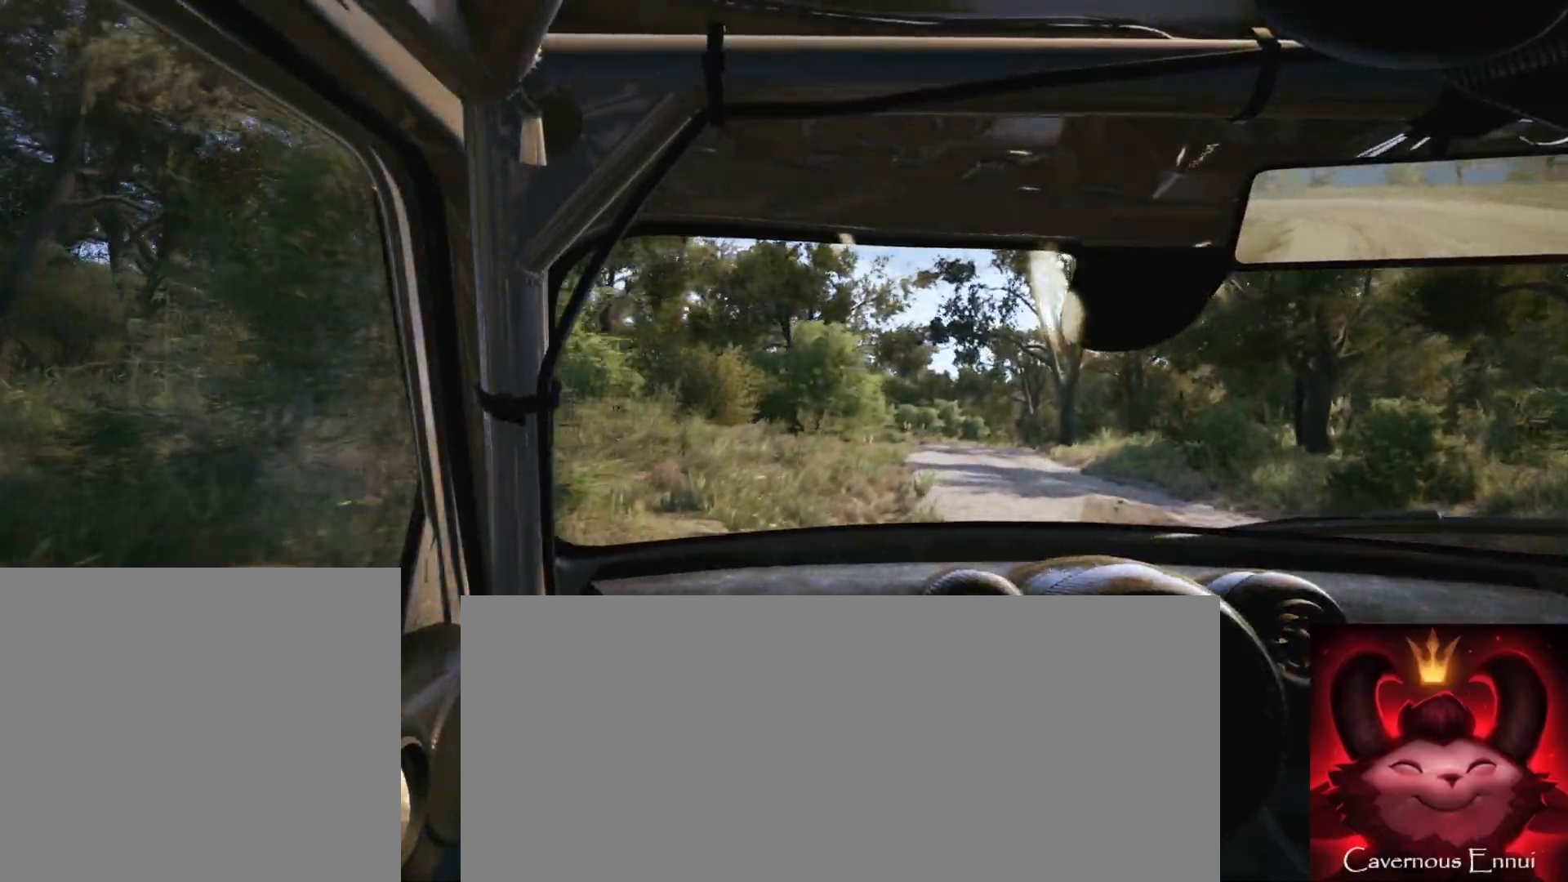
{"buttons": [], "left_stick": "center", "right_stick": "up", "events": [[100, "left_stick", "right"], [267, "left_stick", "center"]]}
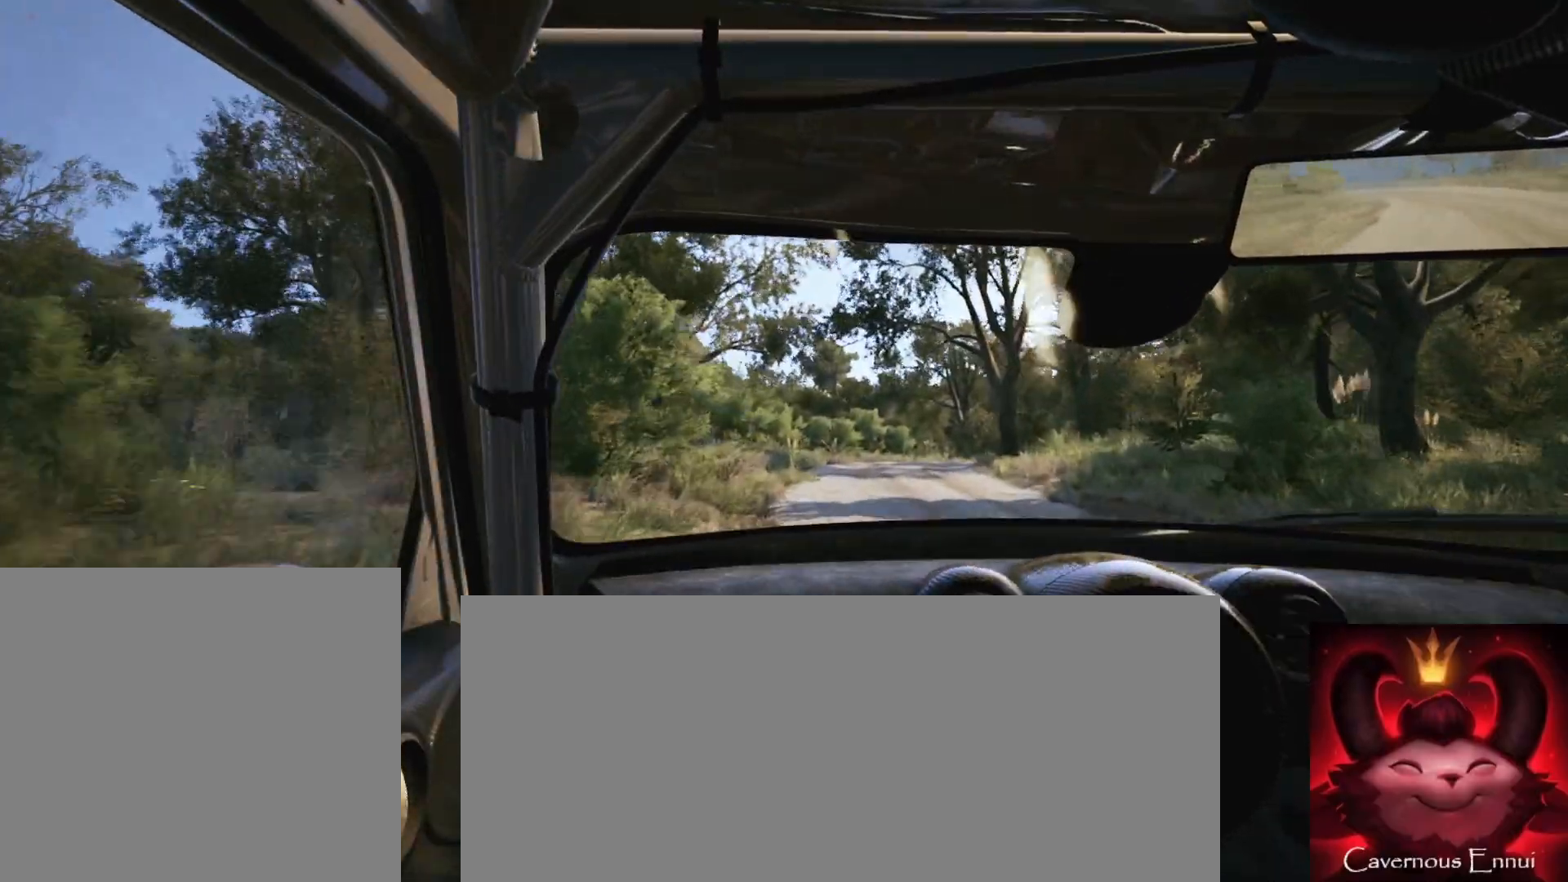
{"buttons": [], "left_stick": "right", "right_stick": "up", "events": [[333, "left_stick", "right"]]}
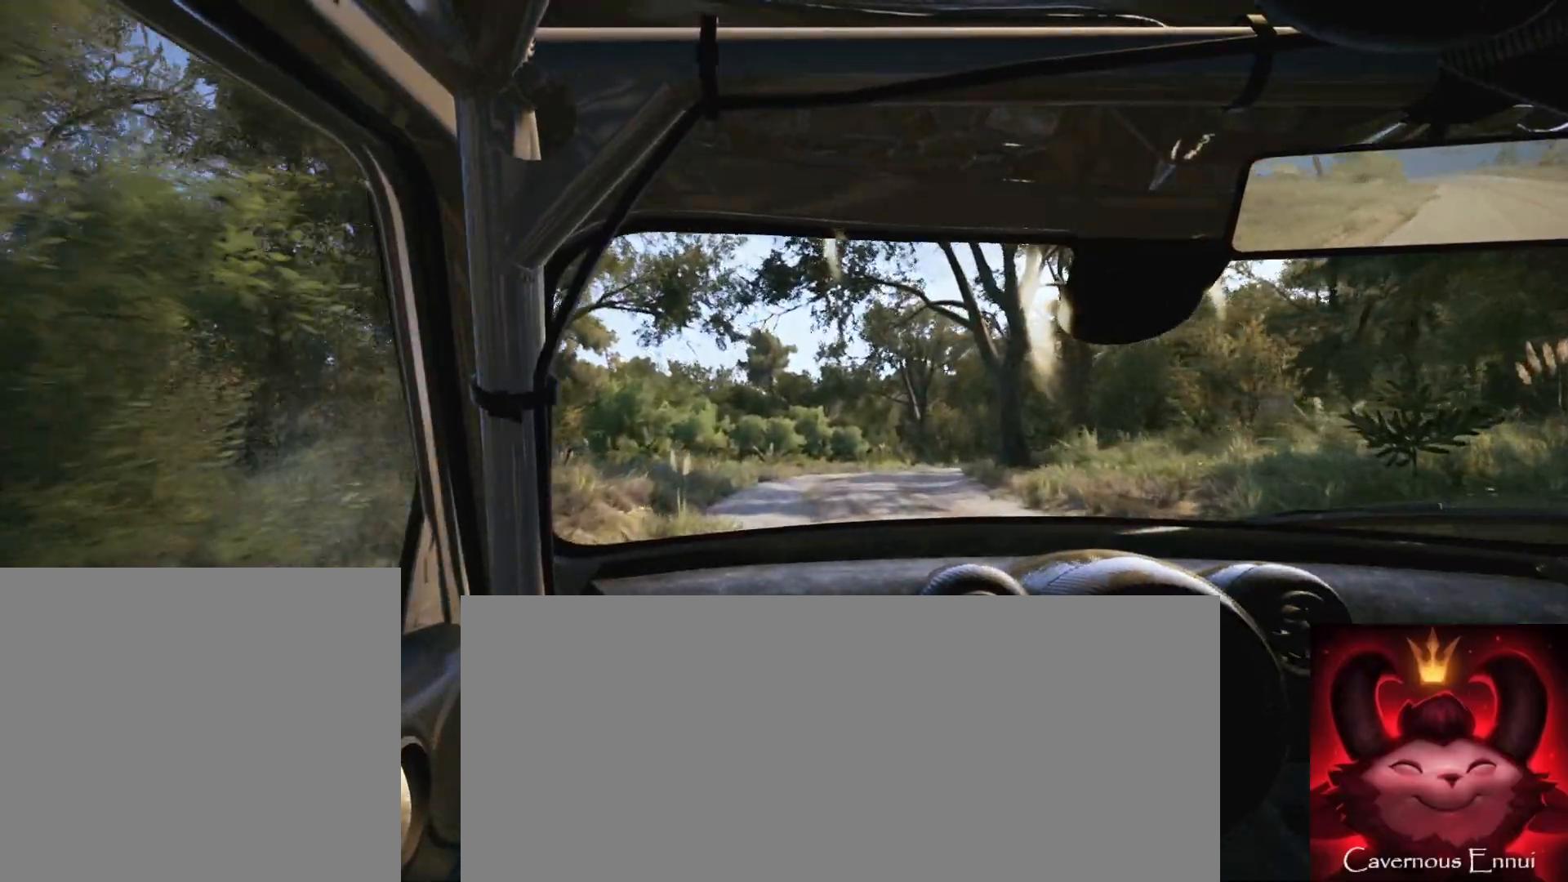
{"buttons": [], "left_stick": "center", "right_stick": "up", "events": [[50, "left_stick", "center"], [200, "left_stick", "right"], [367, "left_stick", "center"]]}
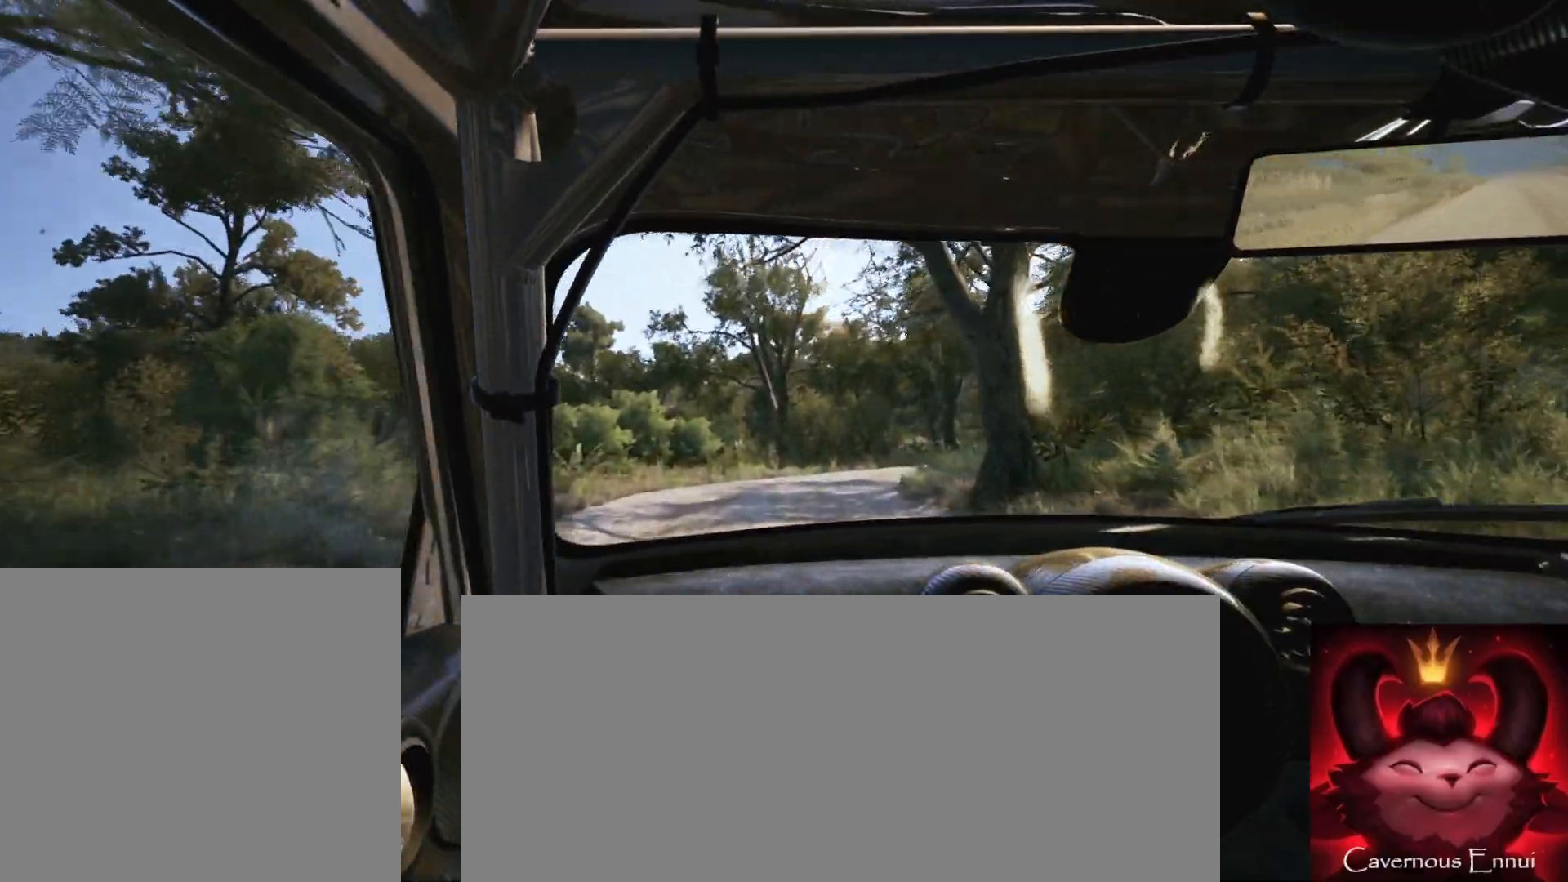
{"buttons": [], "left_stick": "center", "right_stick": "up", "events": [[17, "left_stick", "right"], [167, "R1", "down"], [233, "R1", "up"], [367, "left_stick", "center"]]}
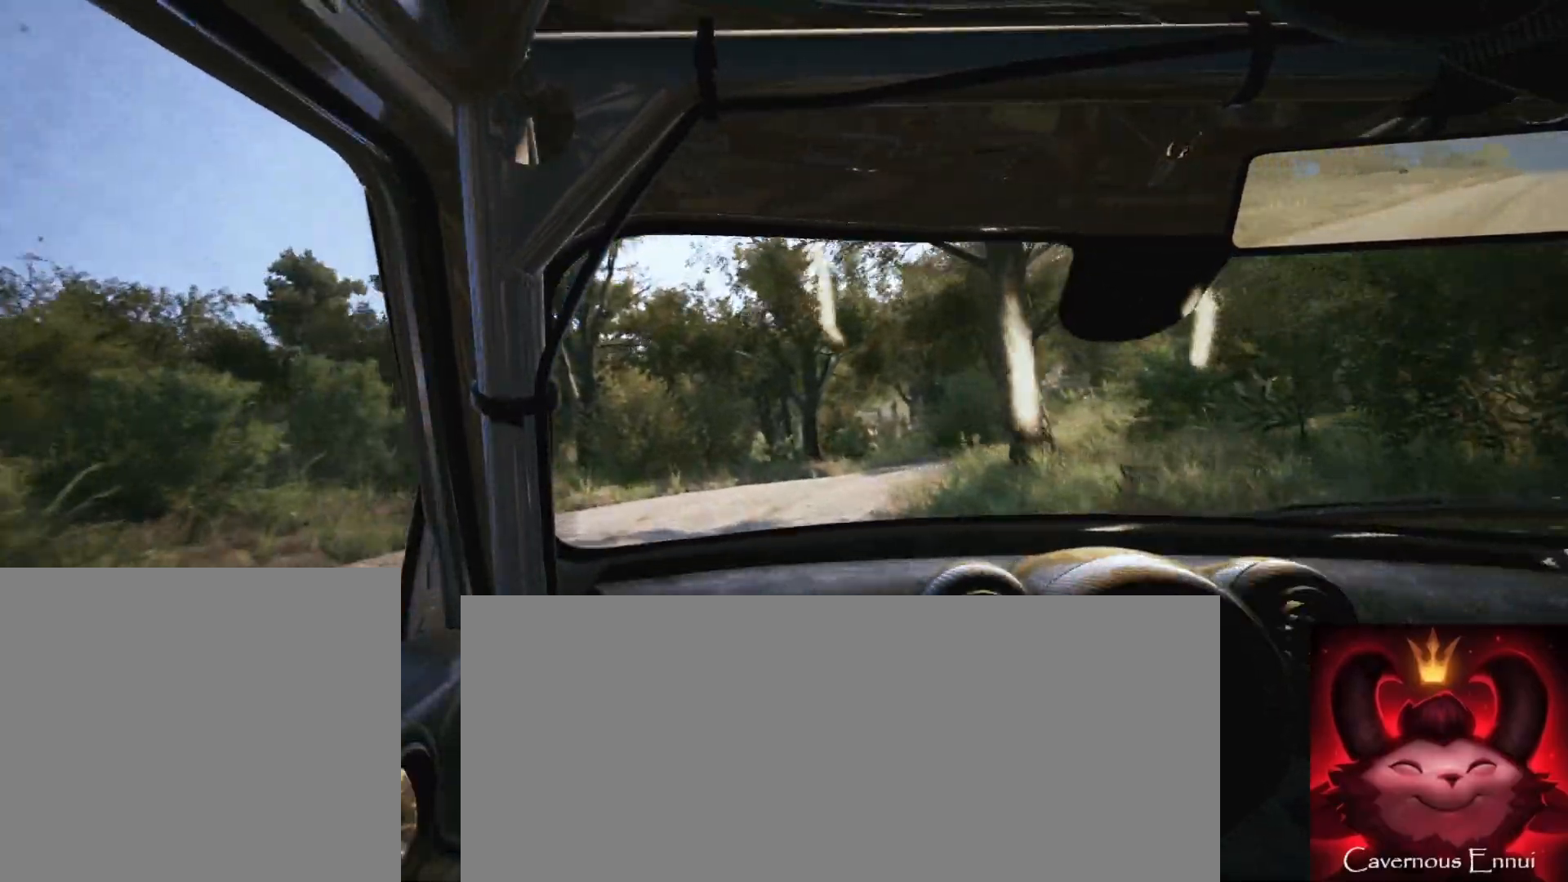
{"buttons": ["R2"], "left_stick": "right", "right_stick": "center", "events": [[17, "L2", "down"], [17, "left_stick", "right"], [150, "L1", "down"], [167, "R2", "down"], [183, "right_stick", "center"], [267, "L1", "up"], [317, "L2", "up"]]}
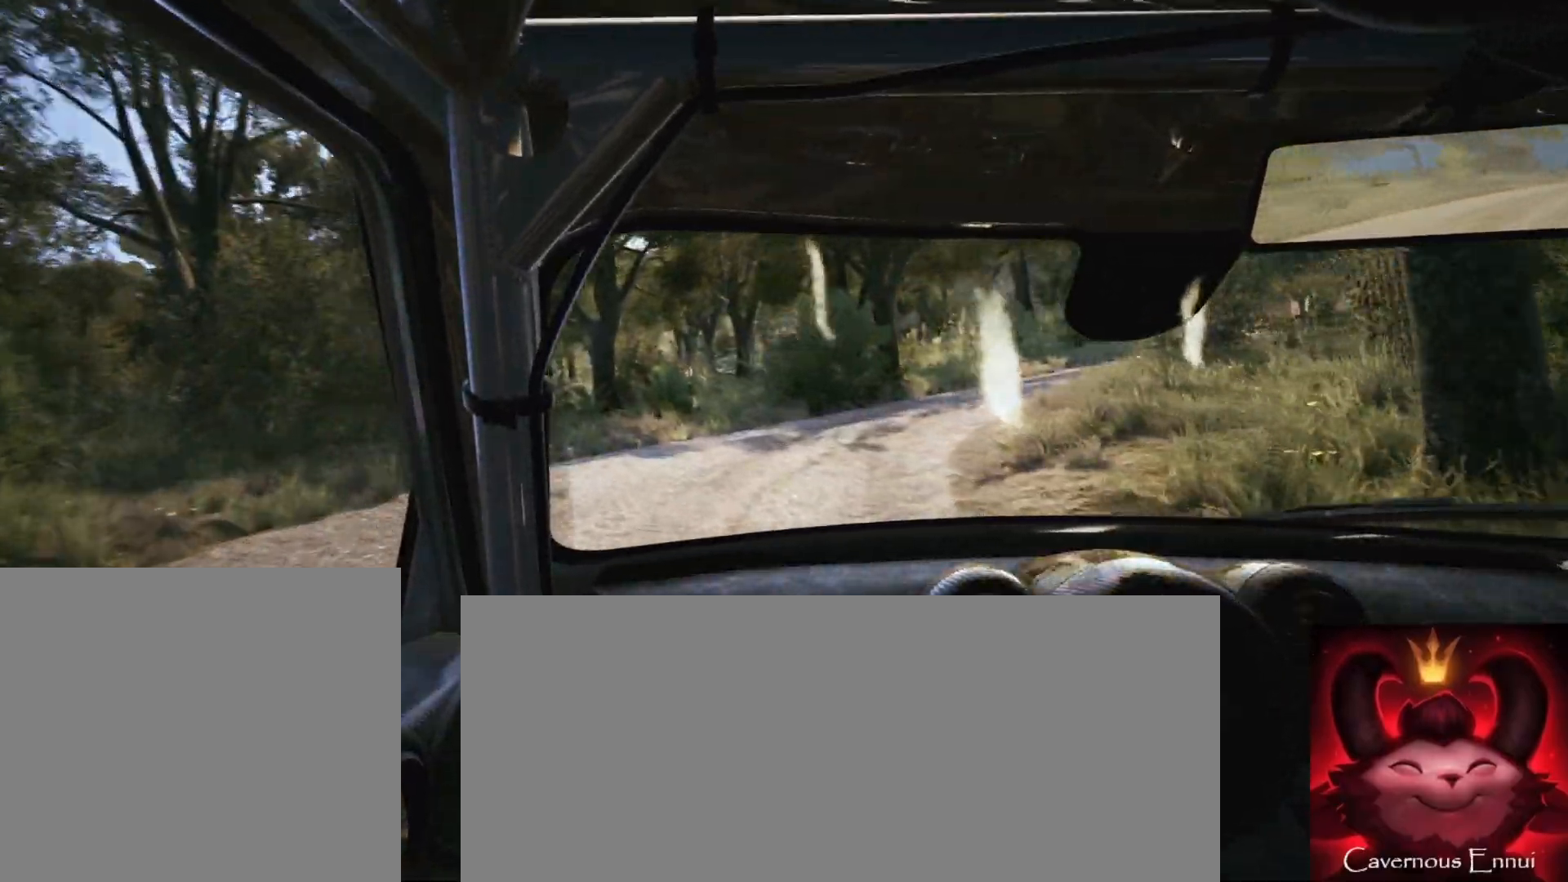
{"buttons": [], "left_stick": "center", "right_stick": "up", "events": [[67, "L1", "down"], [117, "right_stick", "up"], [133, "R2", "up"], [150, "L1", "up"], [350, "left_stick", "center"]]}
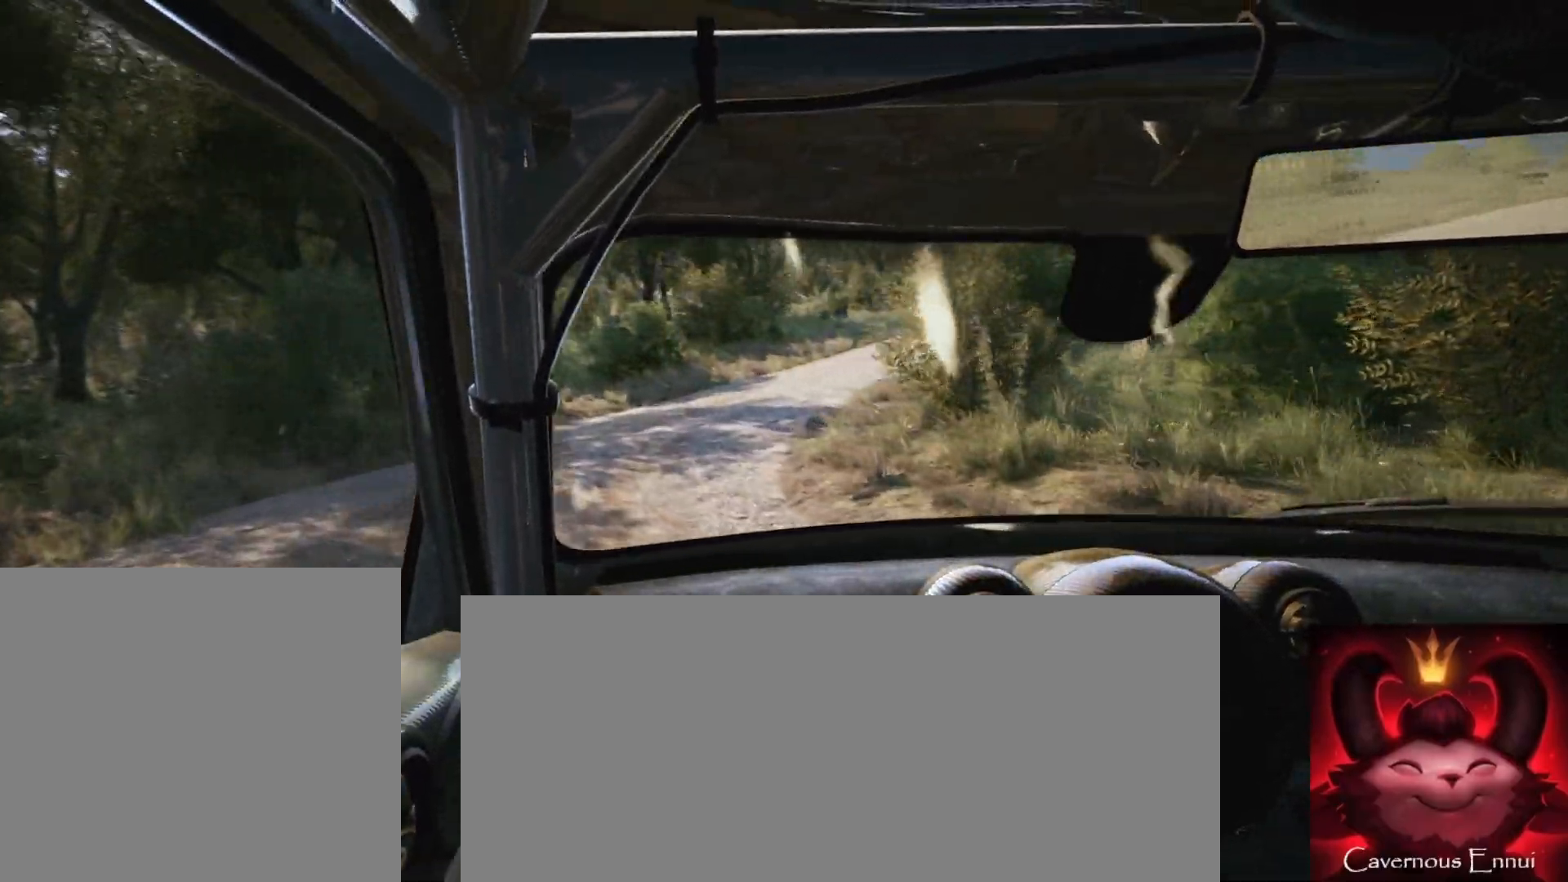
{"buttons": [], "left_stick": "center", "right_stick": "up", "events": [[67, "R2", "down"], [167, "R2", "up"]]}
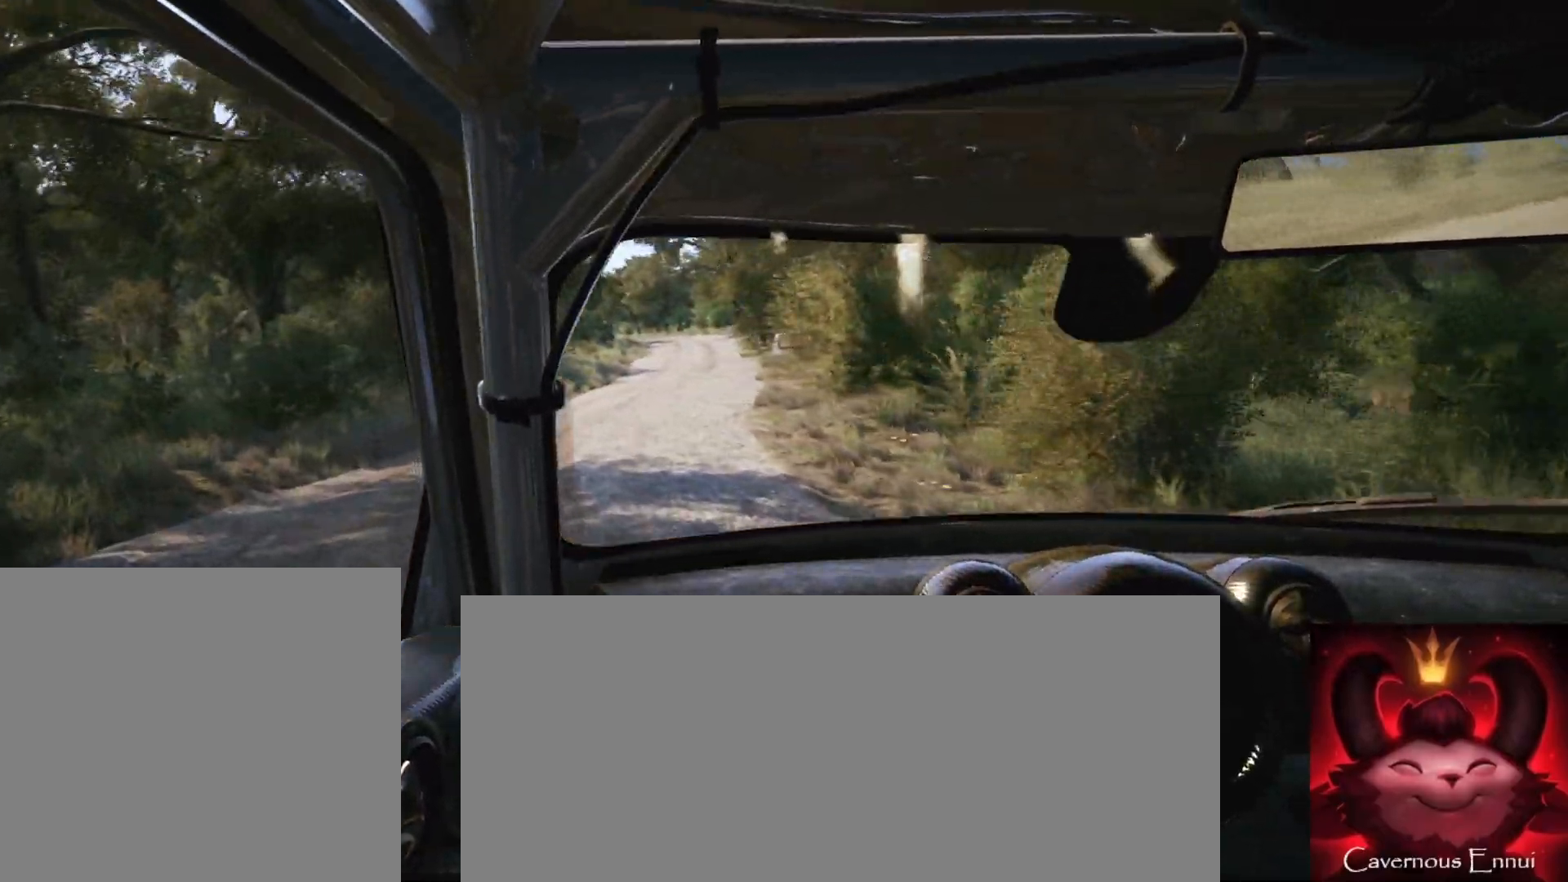
{"buttons": [], "left_stick": "center", "right_stick": "up", "events": []}
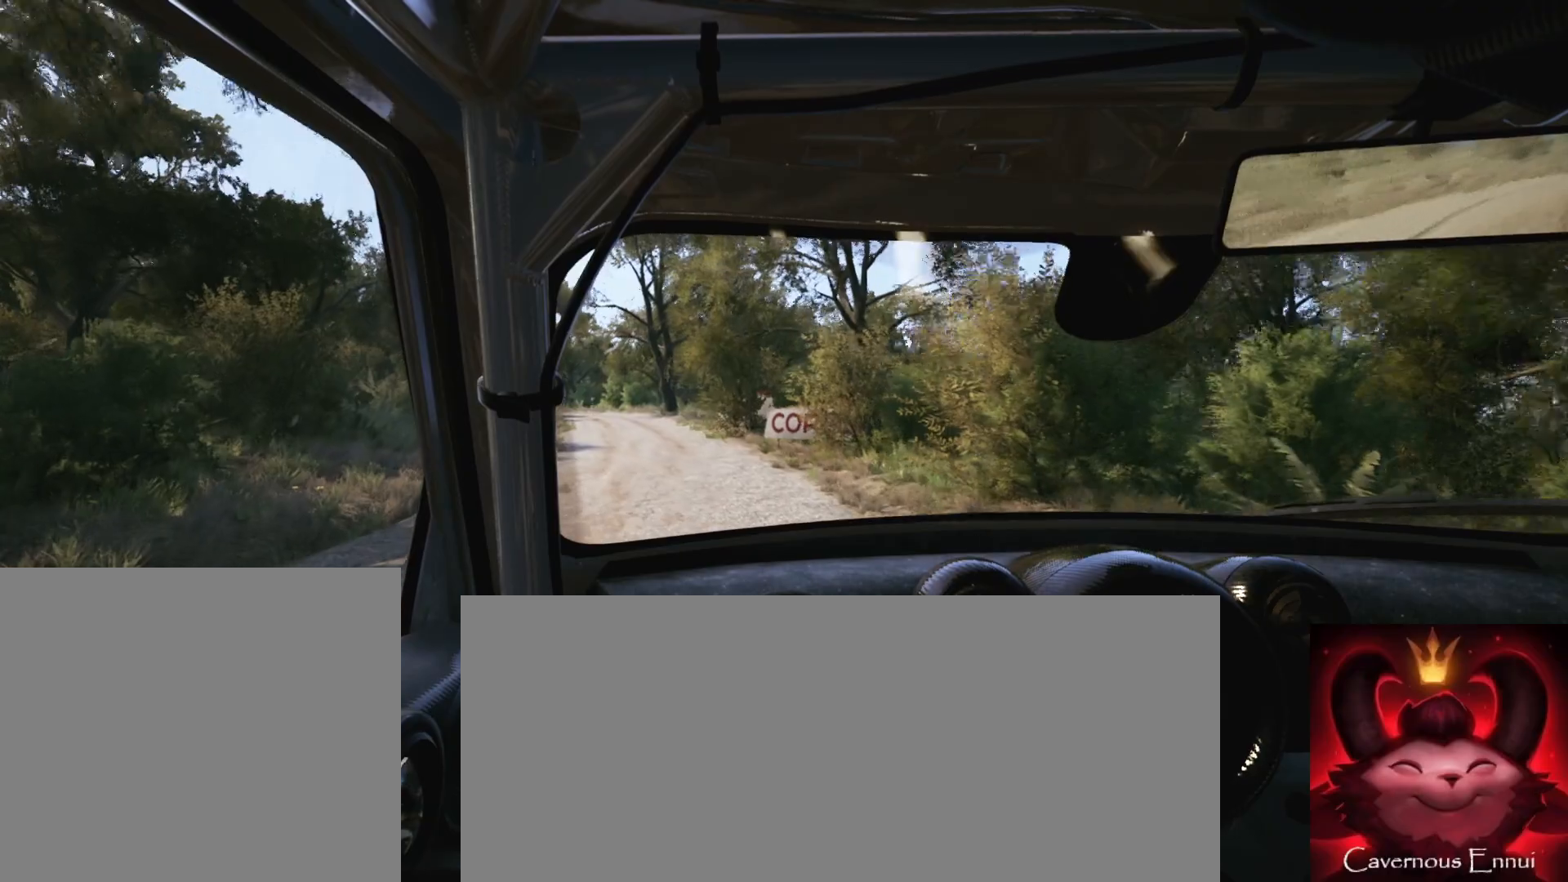
{"buttons": [], "left_stick": "center", "right_stick": "up", "events": [[167, "left_stick", "left"], [333, "left_stick", "center"], [400, "R1", "down"], [450, "R1", "up"]]}
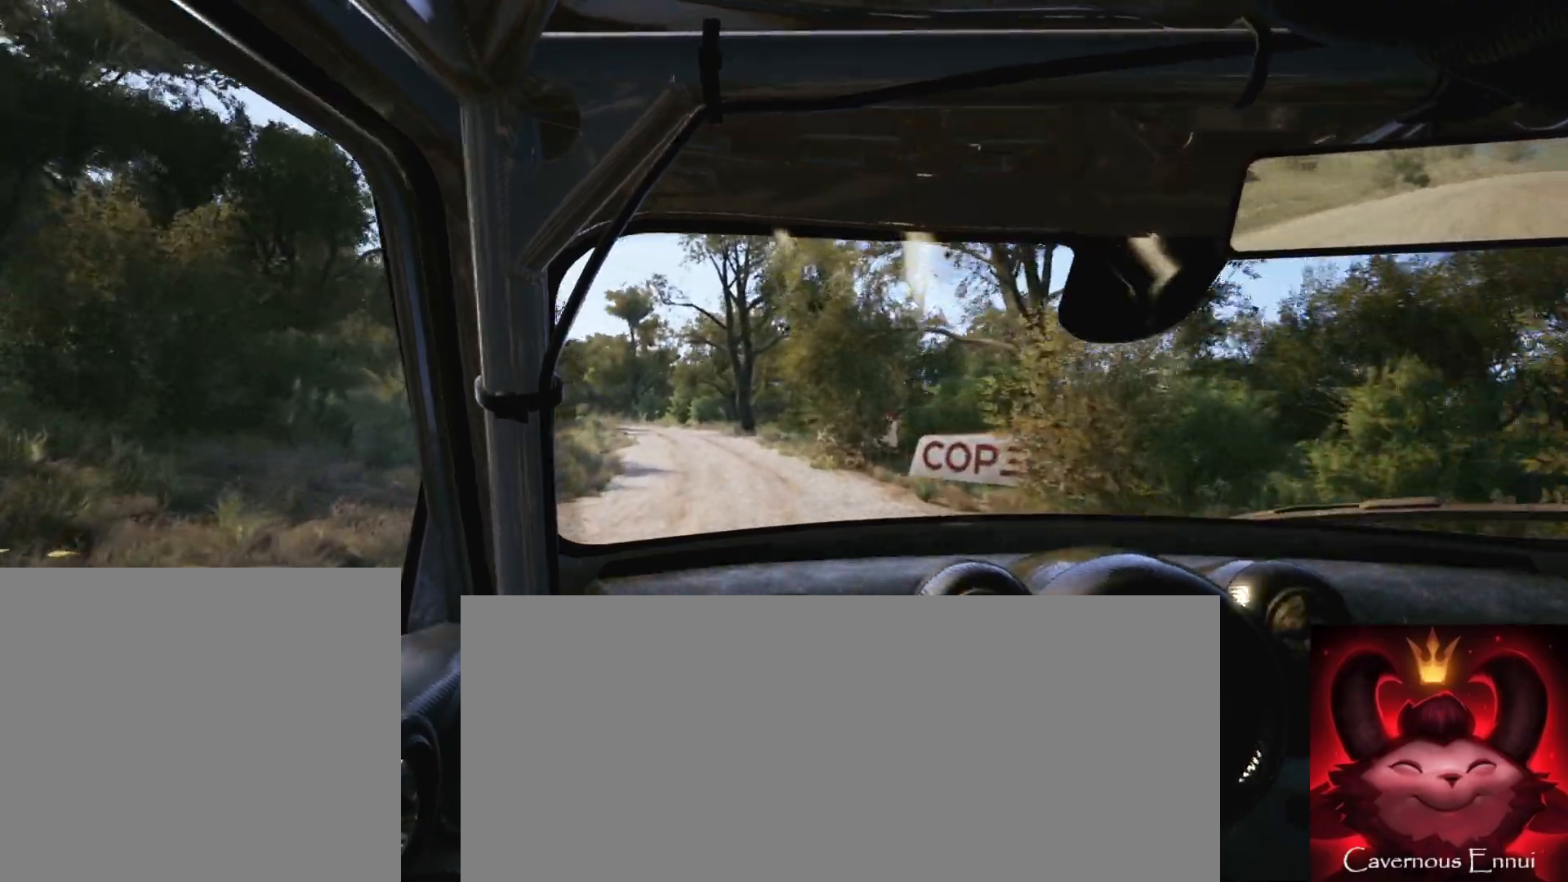
{"buttons": [], "left_stick": "center", "right_stick": "up", "events": [[217, "left_stick", "down-left"], [400, "left_stick", "center"]]}
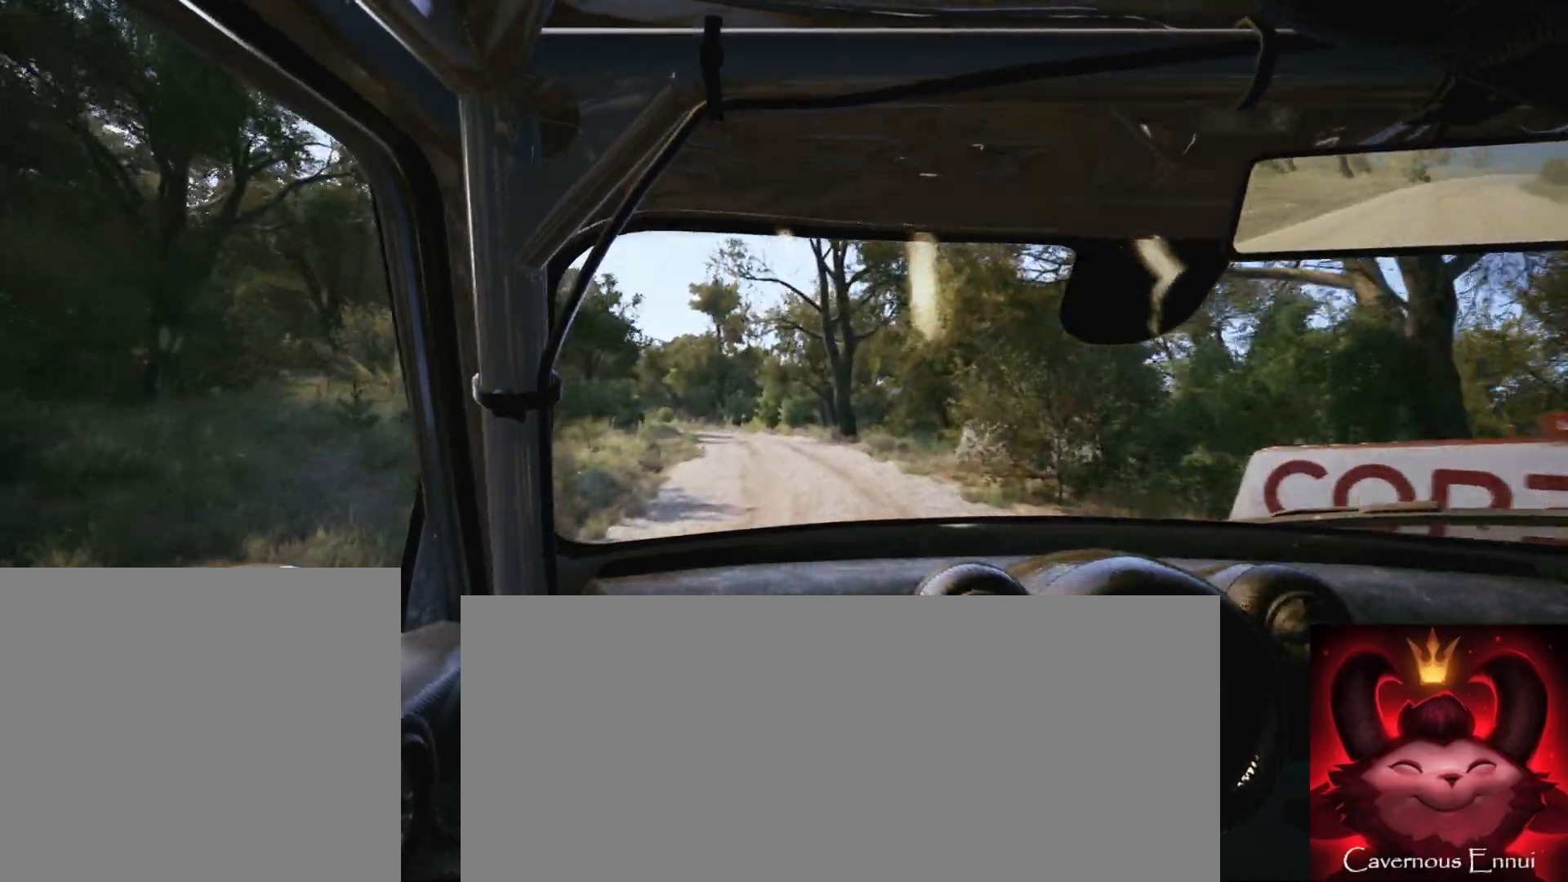
{"buttons": [], "left_stick": "center", "right_stick": "up", "events": [[250, "left_stick", "right"], [317, "left_stick", "center"]]}
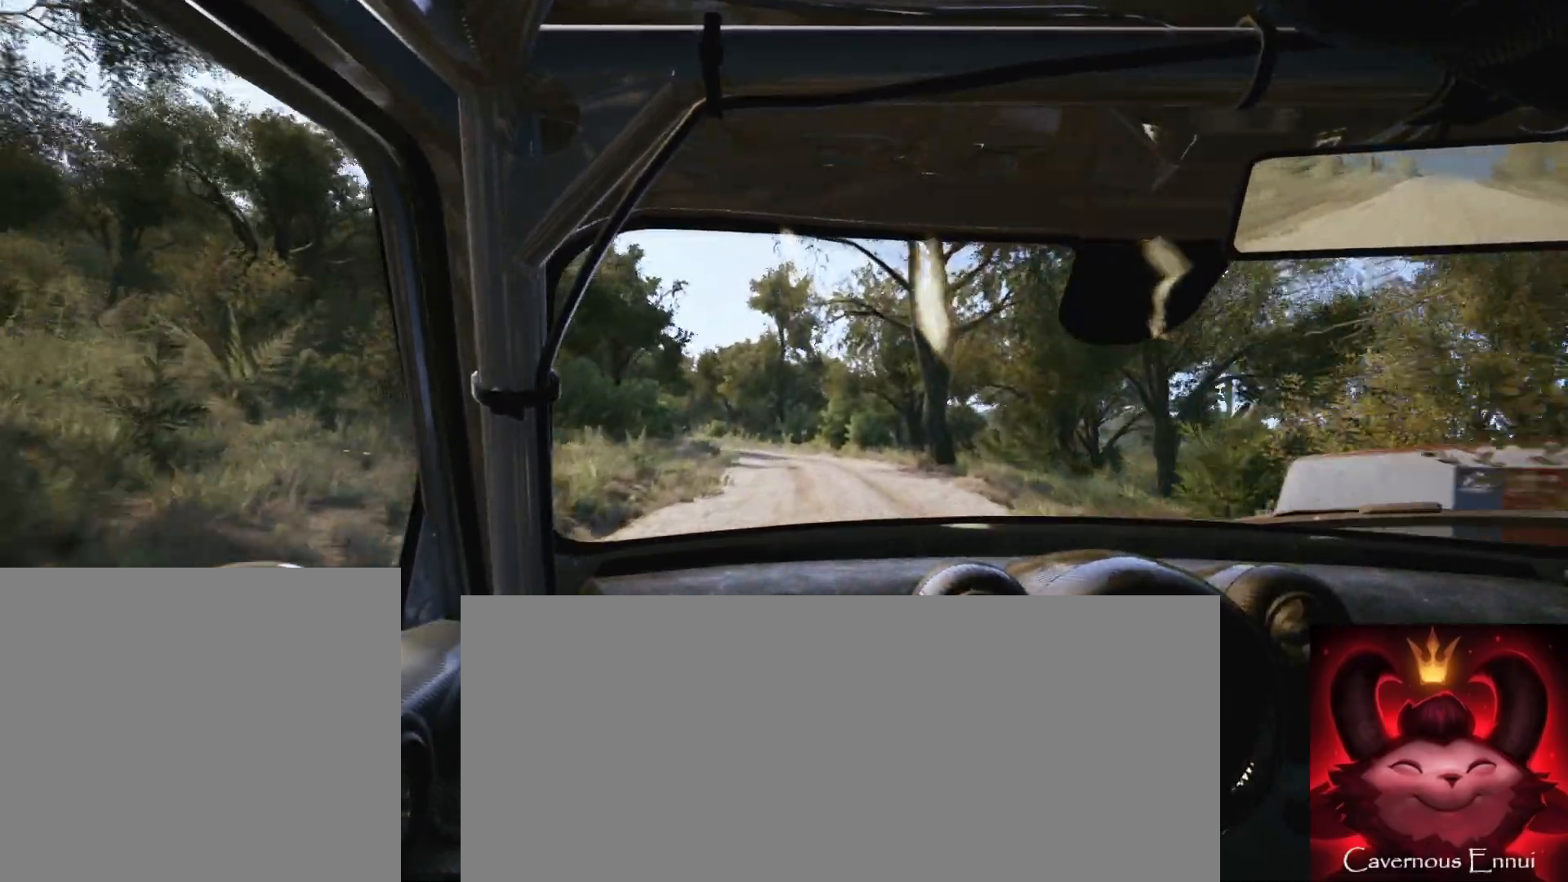
{"buttons": ["R1"], "left_stick": "center", "right_stick": "up", "events": [[350, "left_stick", "down-left"], [500, "R1", "down"], [500, "left_stick", "center"]]}